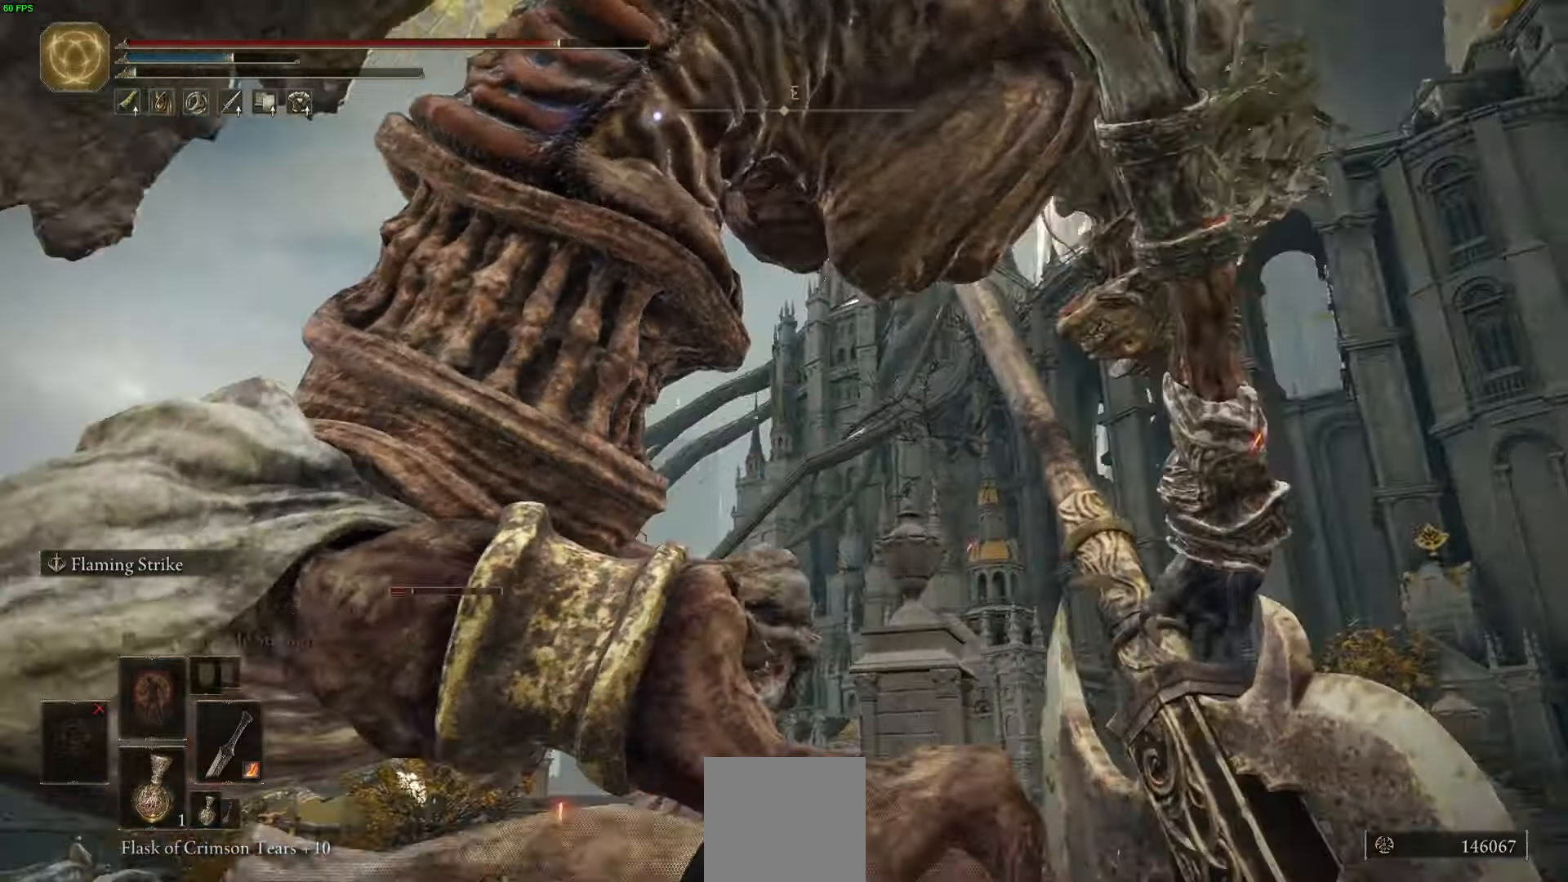
Gameplay with a controller (Xbox layout); each line is a JSON object with the inputs held at the frame after it (dt_ms = milliseconds from this image to that frame). "events" lists button and stick changes between this image and that frame as [ms after this image, input, new state], when the widget could be followed in between.
{"dt_ms": 500, "buttons": [], "left_stick": "up-right", "right_stick": "center", "events": [[283, "left_stick", "up-right"]]}
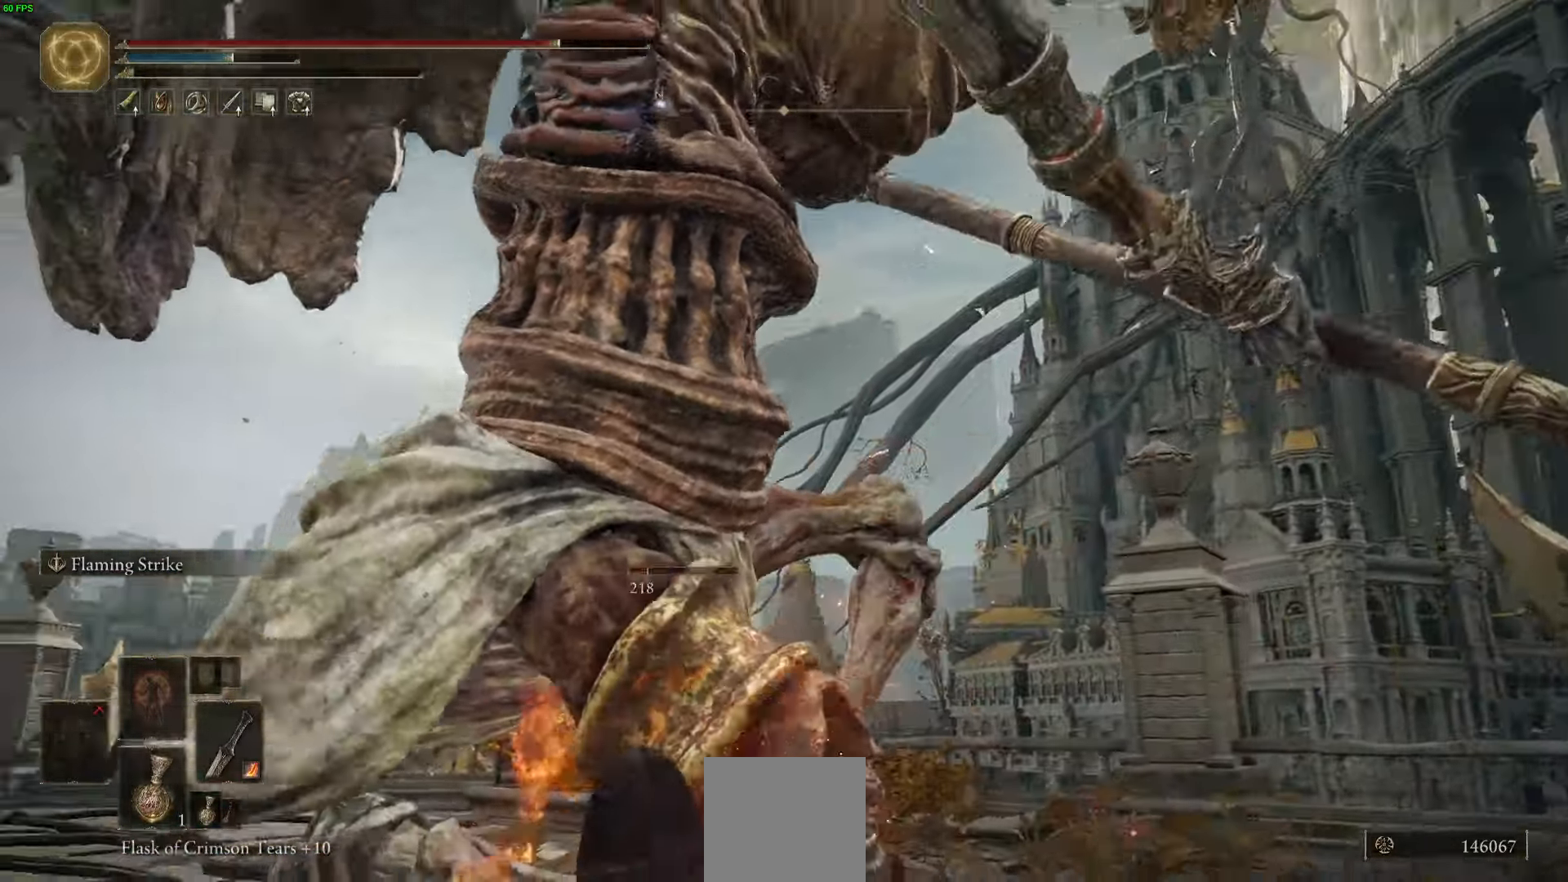
{"dt_ms": 500, "buttons": [], "left_stick": "up-right", "right_stick": "center", "events": []}
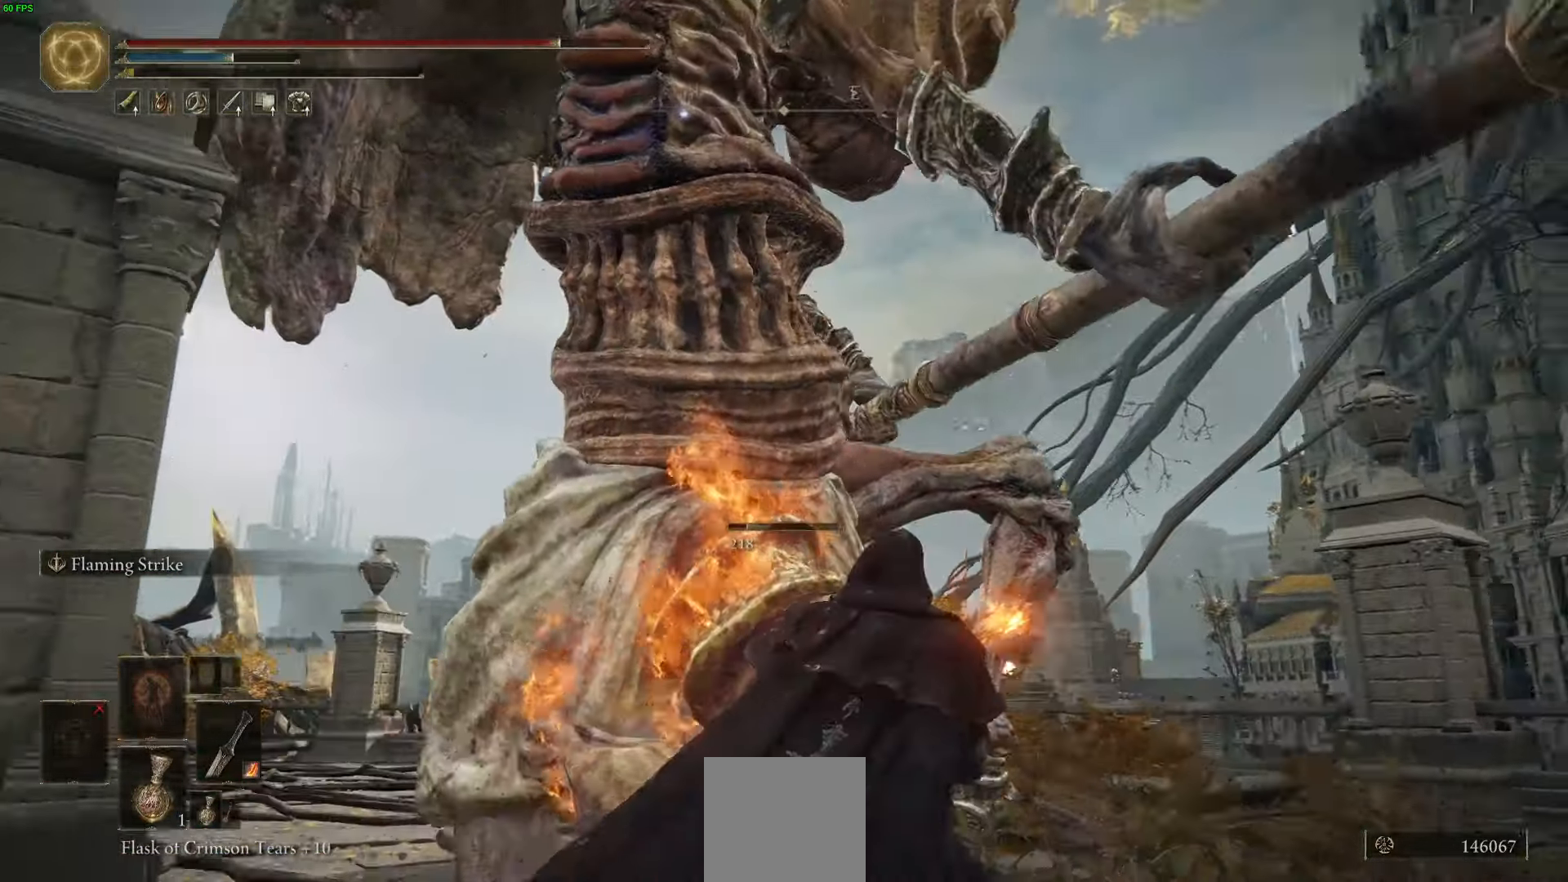
{"dt_ms": 500, "buttons": [], "left_stick": "up-right", "right_stick": "center", "events": [[133, "R2", "down"], [250, "R2", "up"]]}
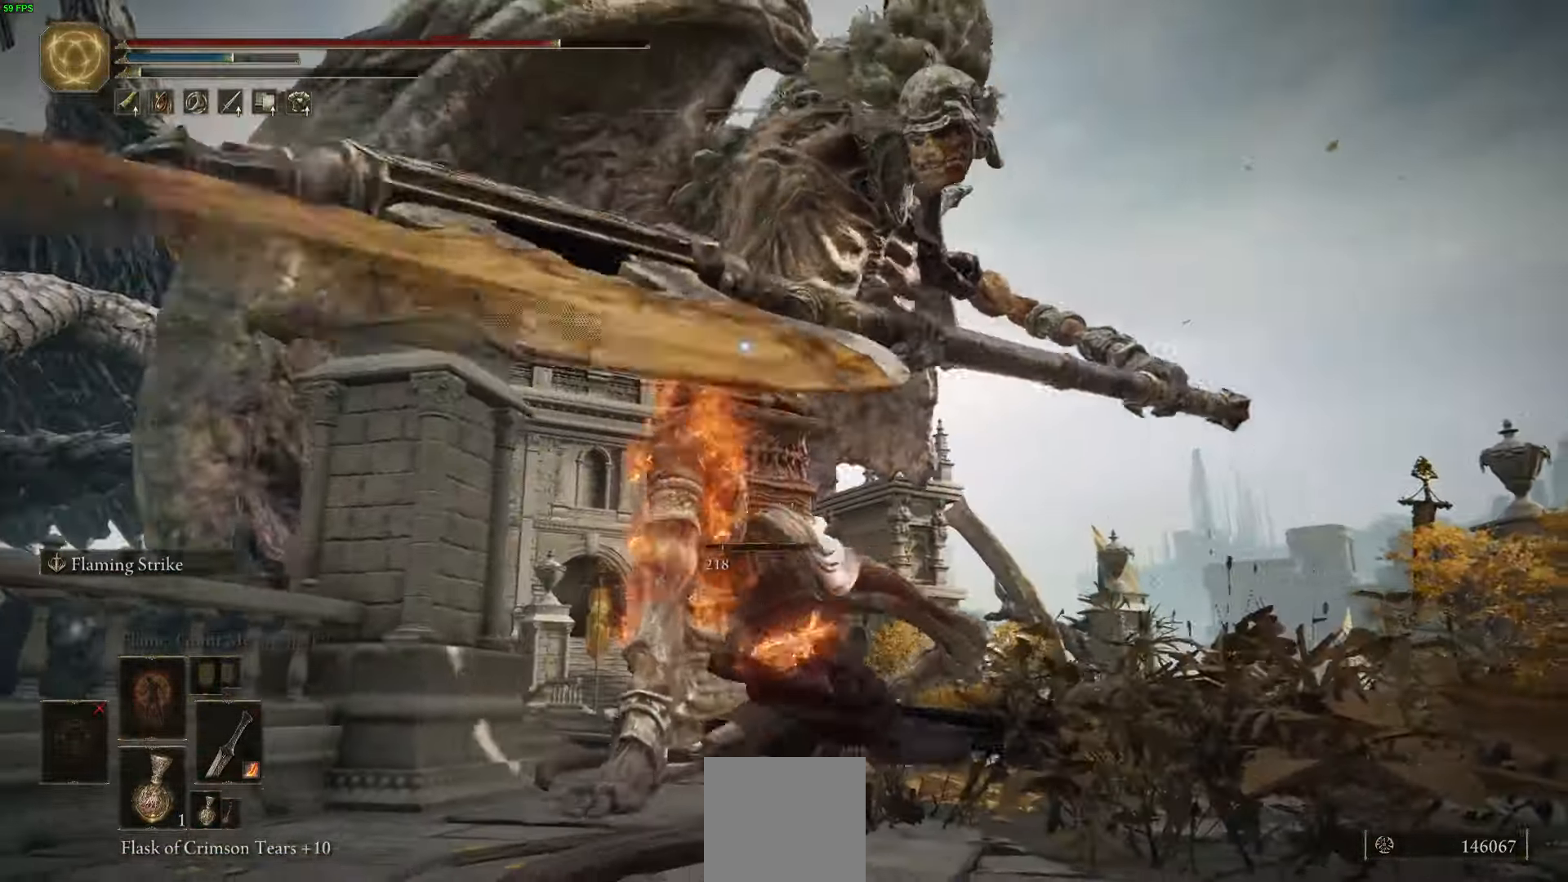
{"dt_ms": 500, "buttons": [], "left_stick": "up-right", "right_stick": "center", "events": []}
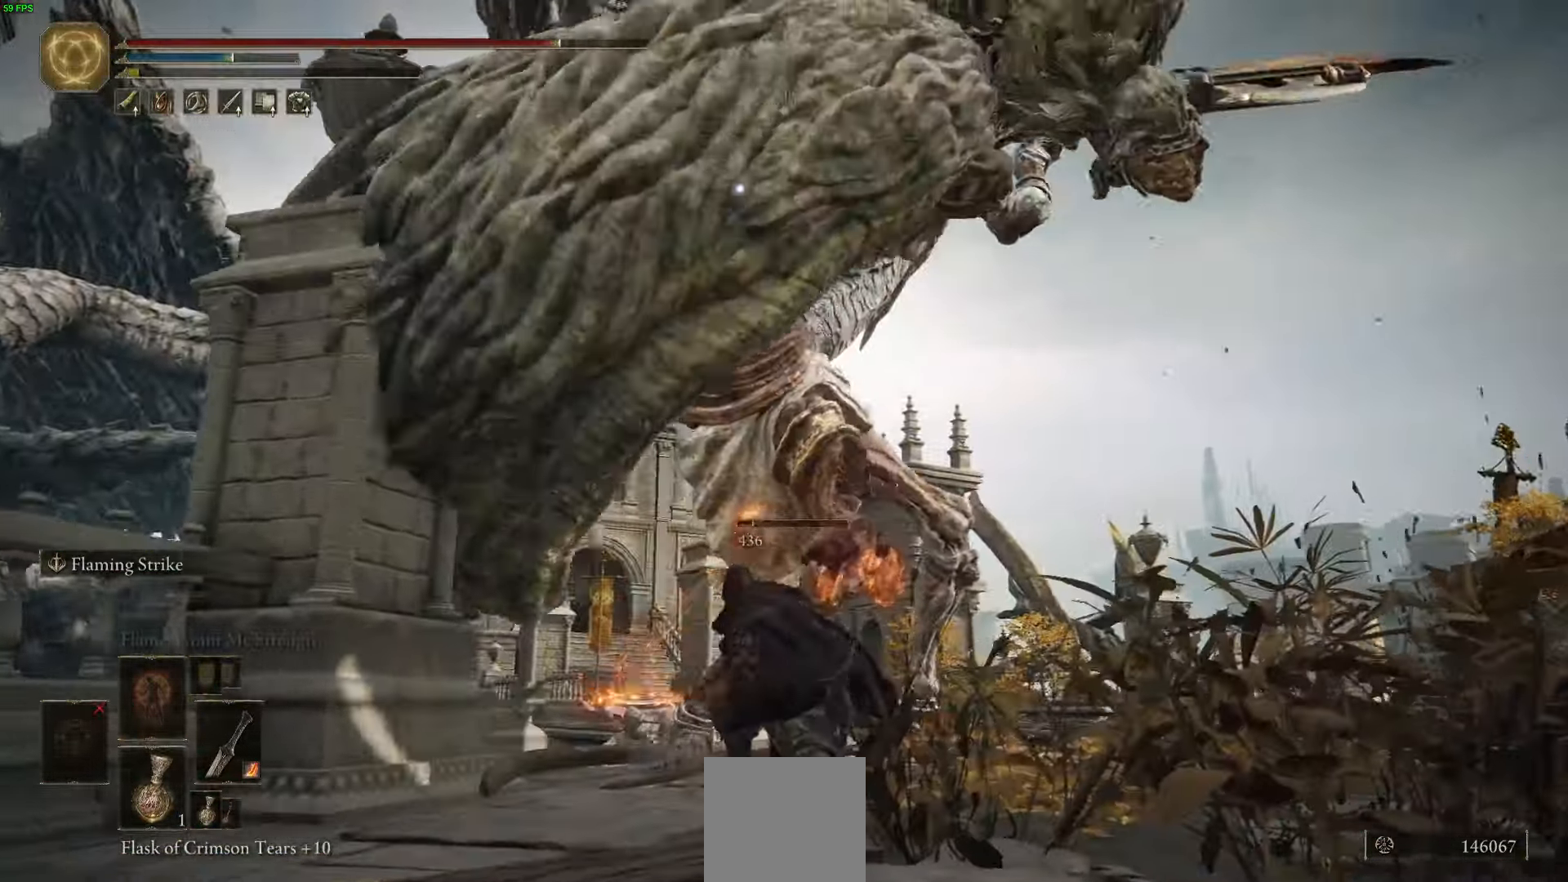
{"dt_ms": 500, "buttons": [], "left_stick": "up-right", "right_stick": "center", "events": [[83, "B", "down"], [167, "B", "up"]]}
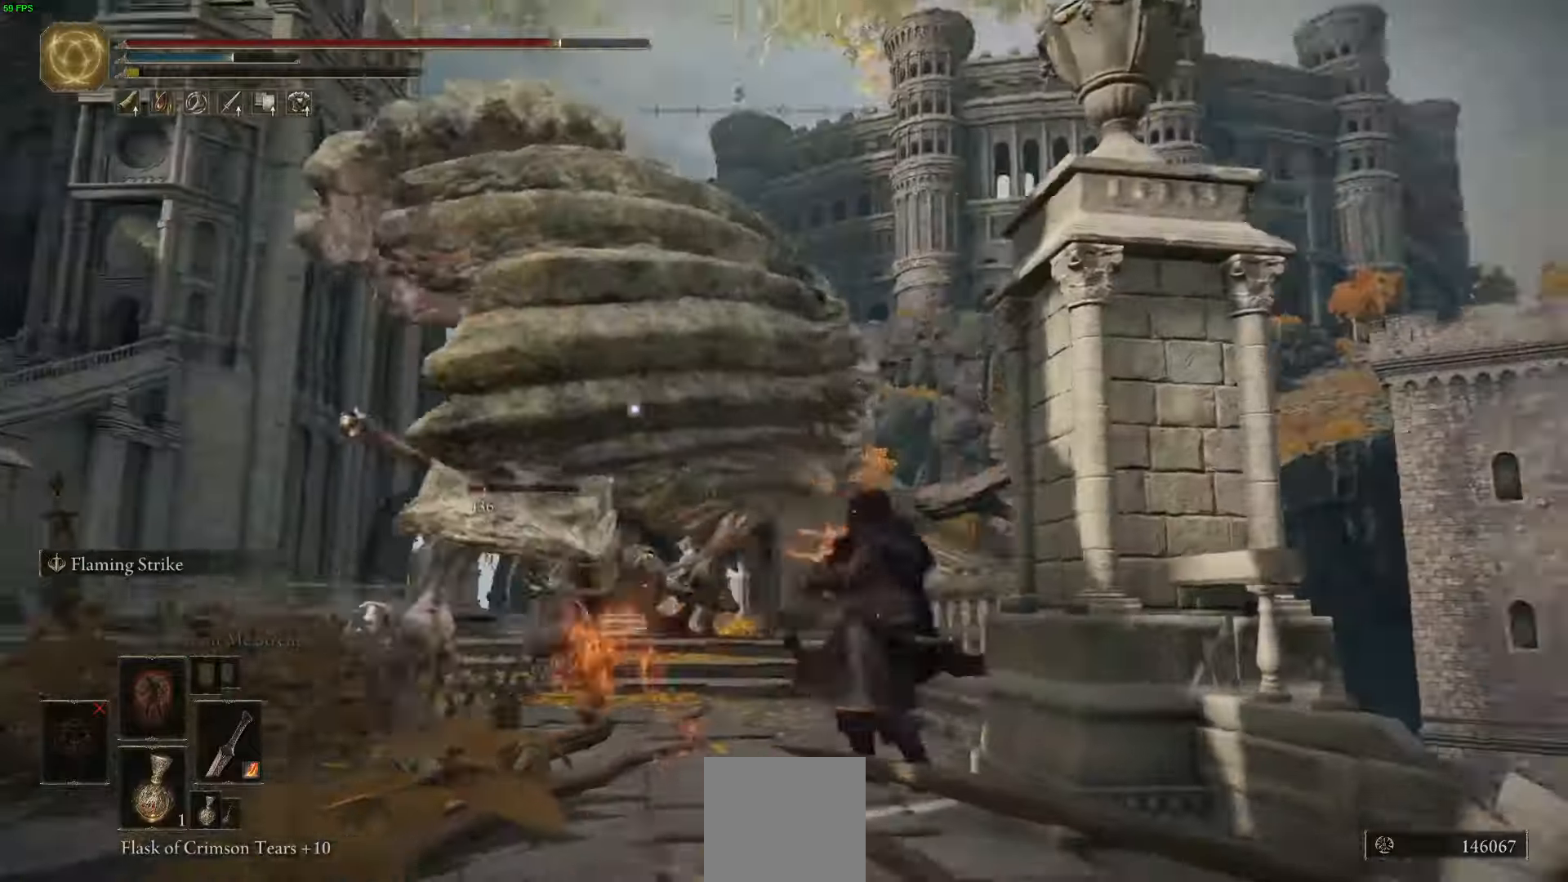
{"dt_ms": 500, "buttons": [], "left_stick": "up", "right_stick": "center", "events": [[100, "left_stick", "up"]]}
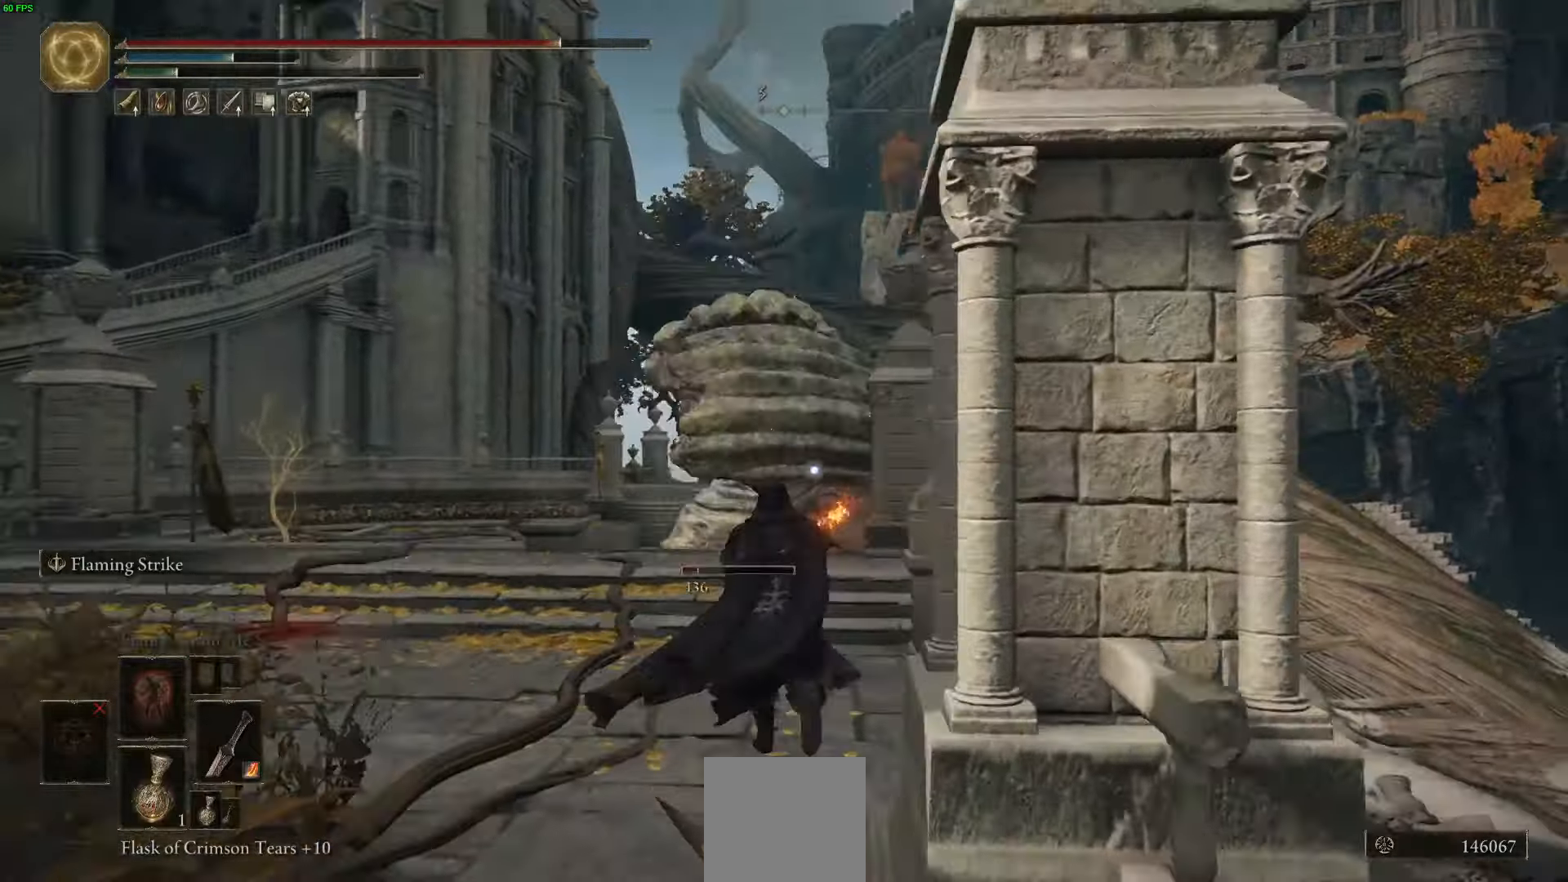
{"dt_ms": 500, "buttons": [], "left_stick": "up-left", "right_stick": "center", "events": [[34, "left_stick", "up-left"]]}
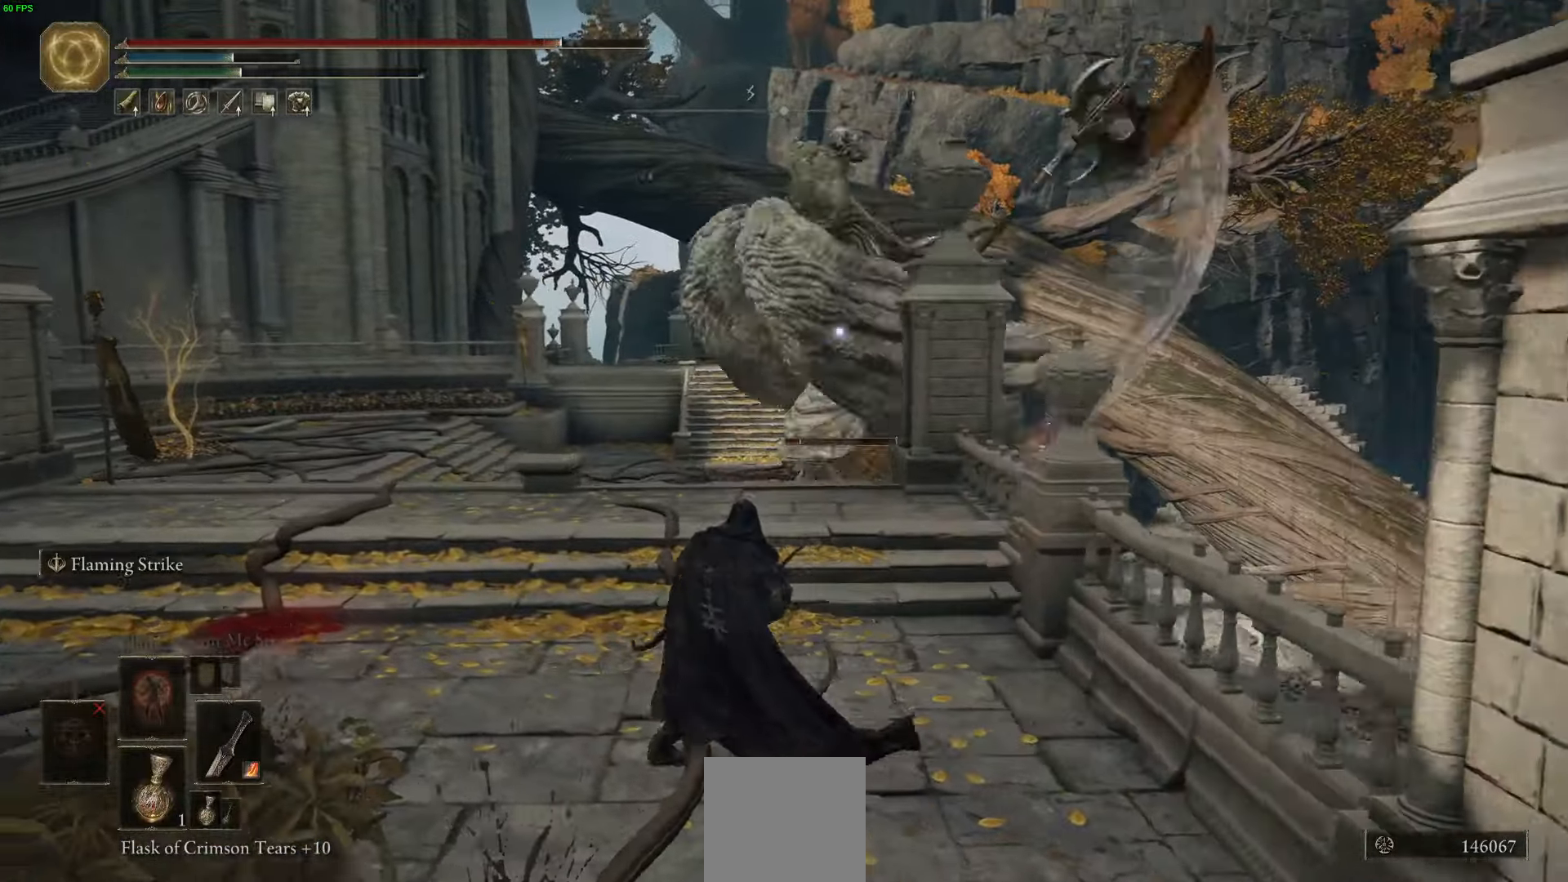
{"dt_ms": 500, "buttons": [], "left_stick": "up-left", "right_stick": "center", "events": []}
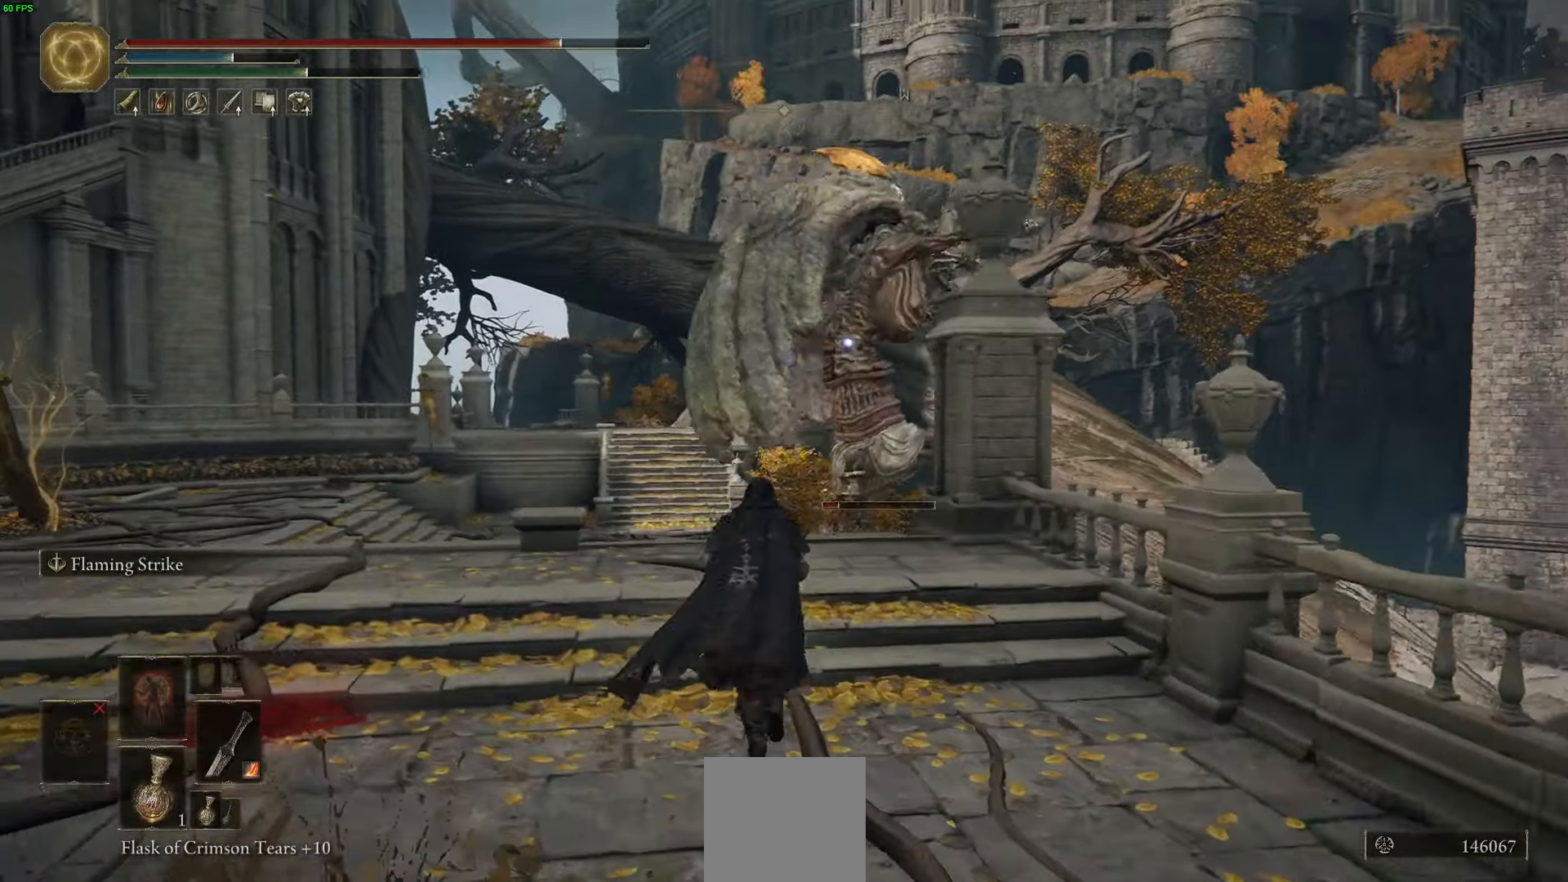
{"dt_ms": 500, "buttons": [], "left_stick": "up-left", "right_stick": "center", "events": [[334, "B", "down"], [400, "B", "up"]]}
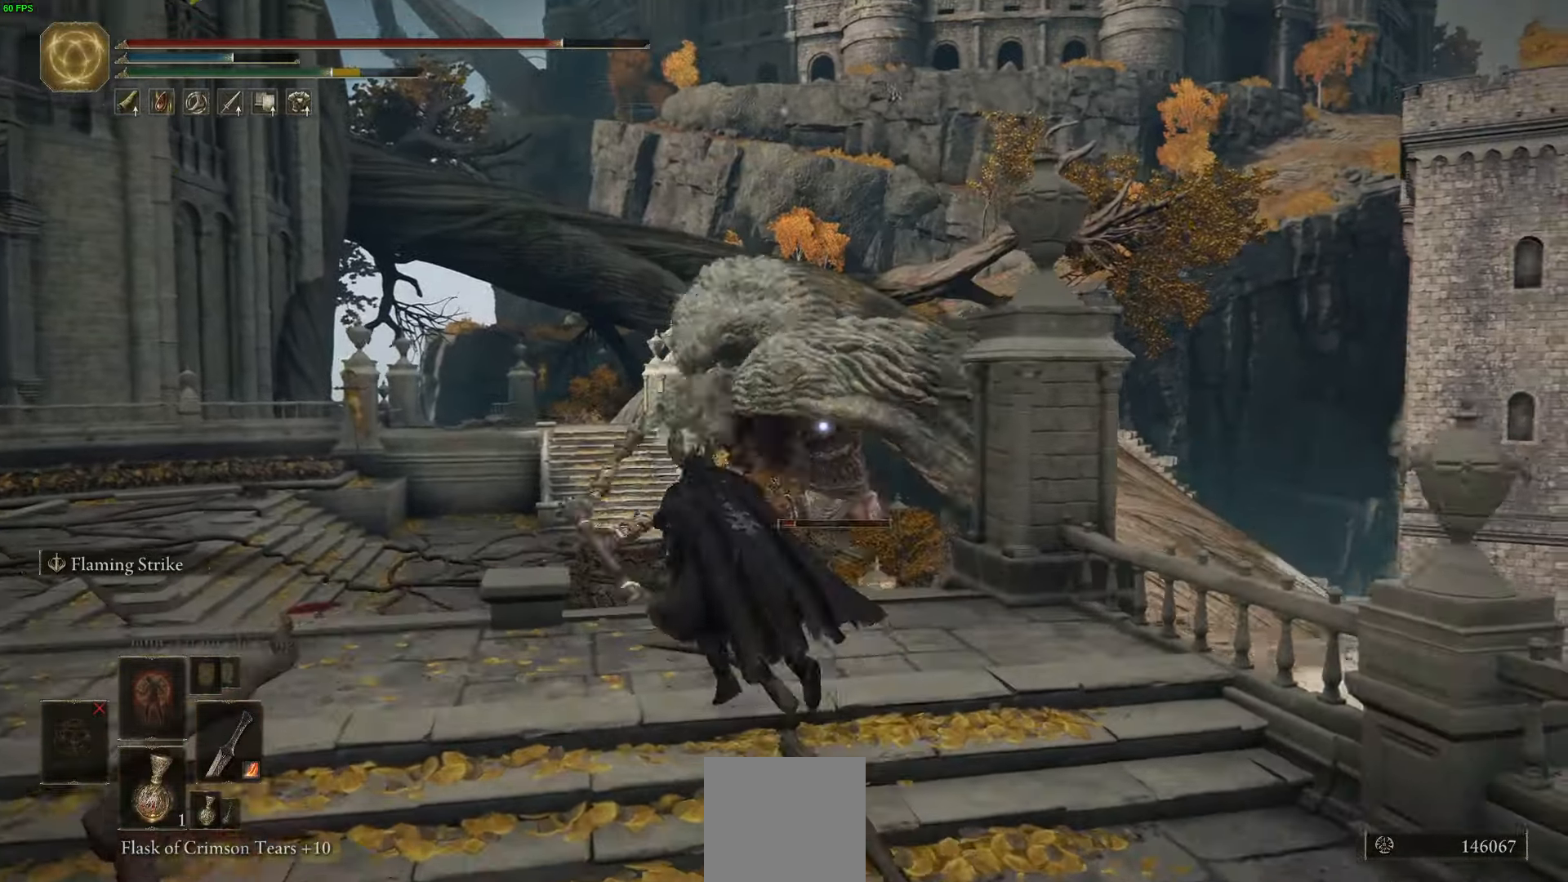
{"dt_ms": 500, "buttons": ["B"], "left_stick": "up", "right_stick": "center", "events": [[50, "left_stick", "up"], [284, "B", "down"]]}
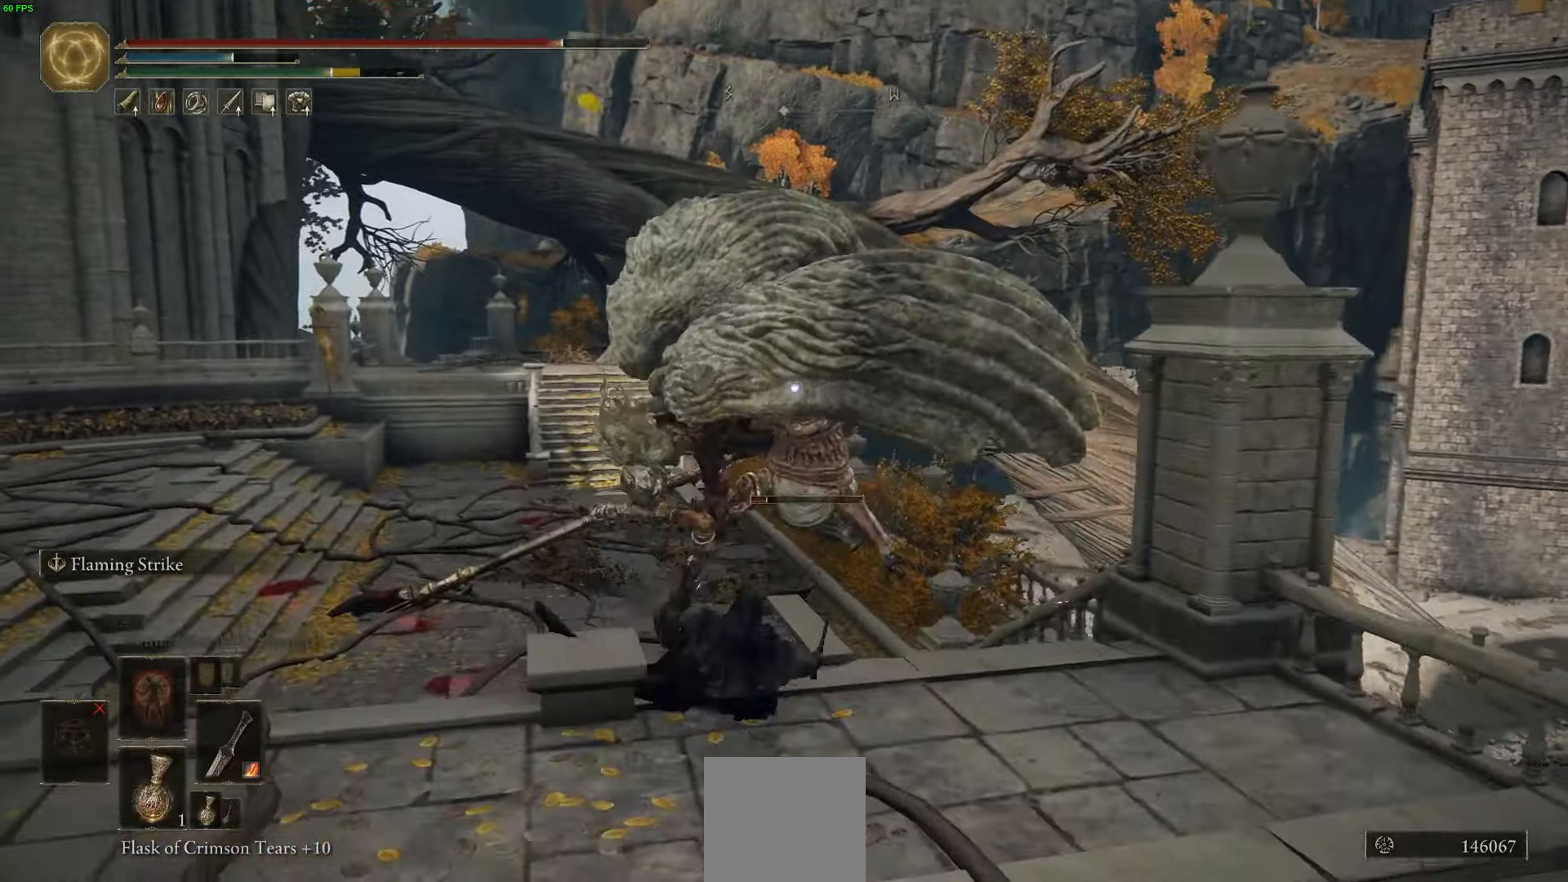
{"dt_ms": 500, "buttons": ["B"], "left_stick": "up", "right_stick": "center", "events": []}
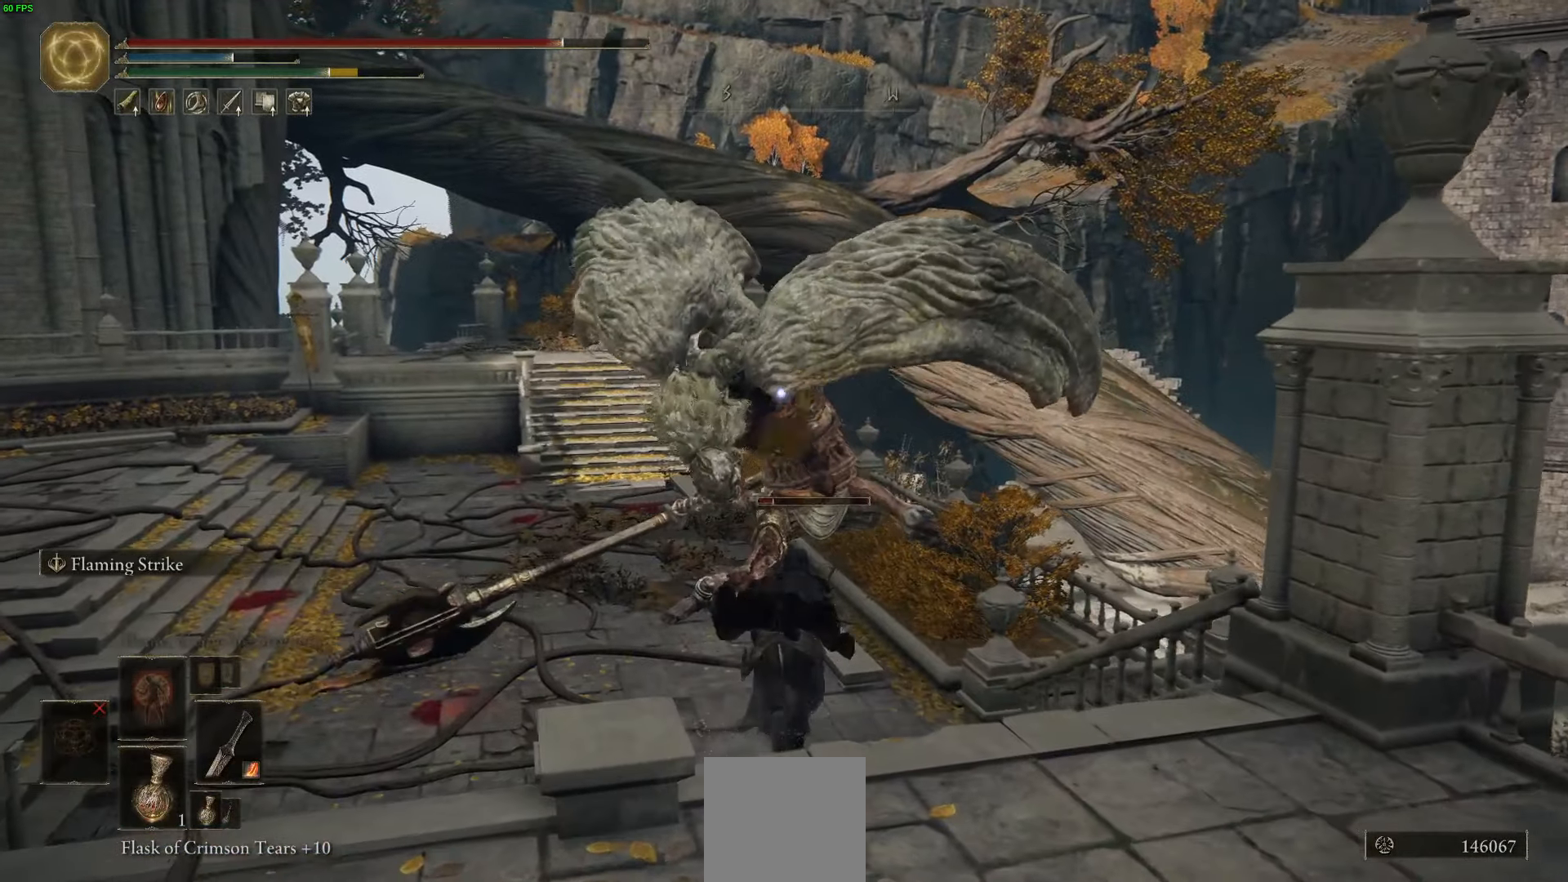
{"dt_ms": 500, "buttons": ["A", "B"], "left_stick": "up", "right_stick": "center", "events": [[150, "A", "down"]]}
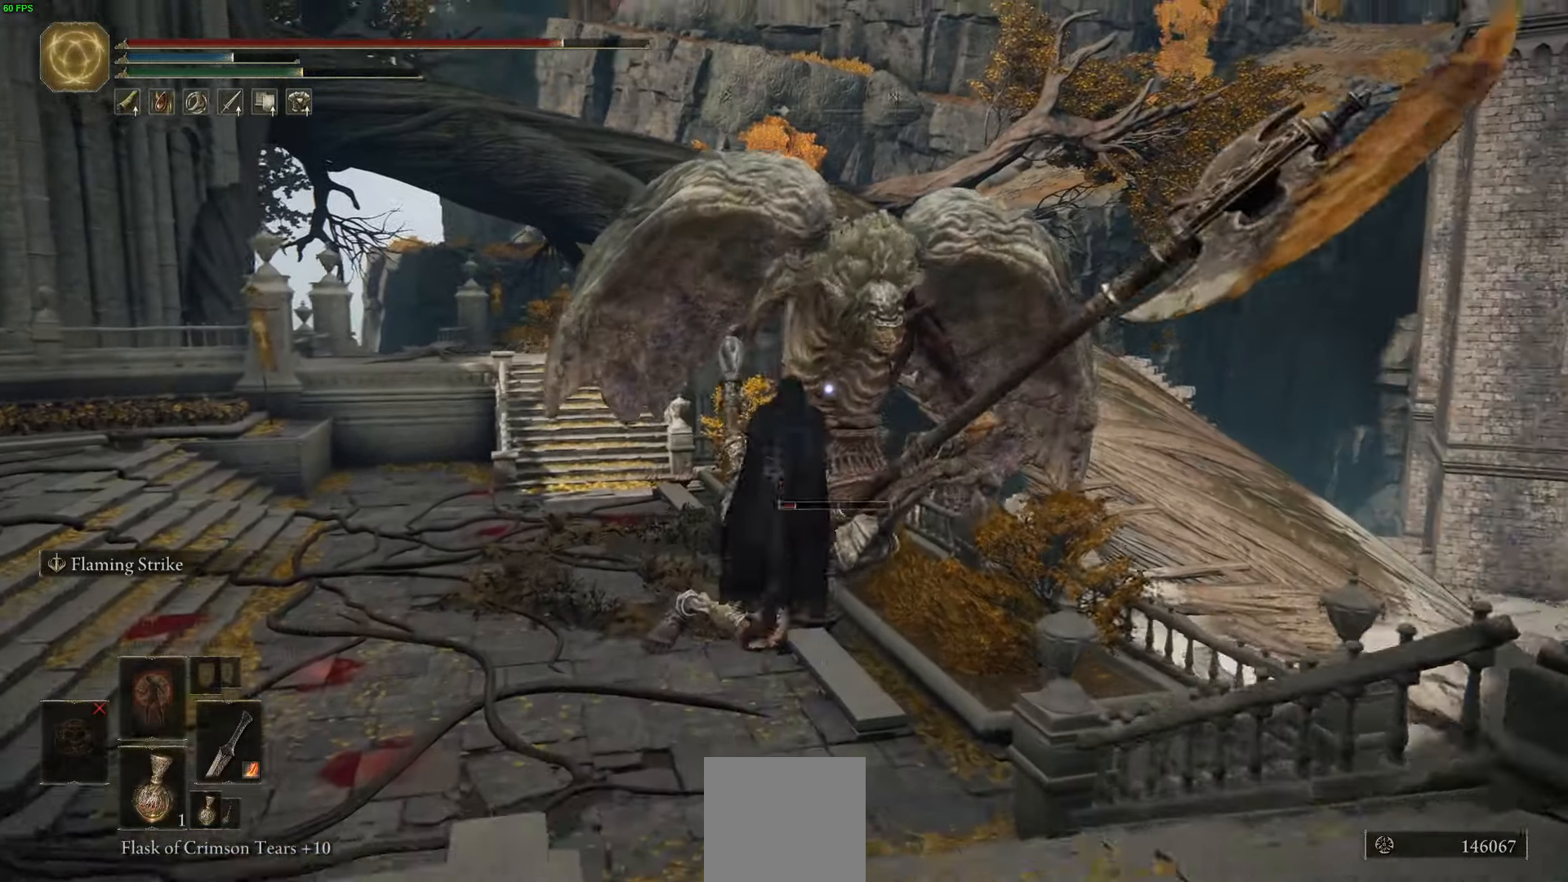
{"dt_ms": 500, "buttons": ["B"], "left_stick": "up", "right_stick": "center", "events": [[184, "R2", "down"], [450, "A", "up"], [467, "R2", "up"]]}
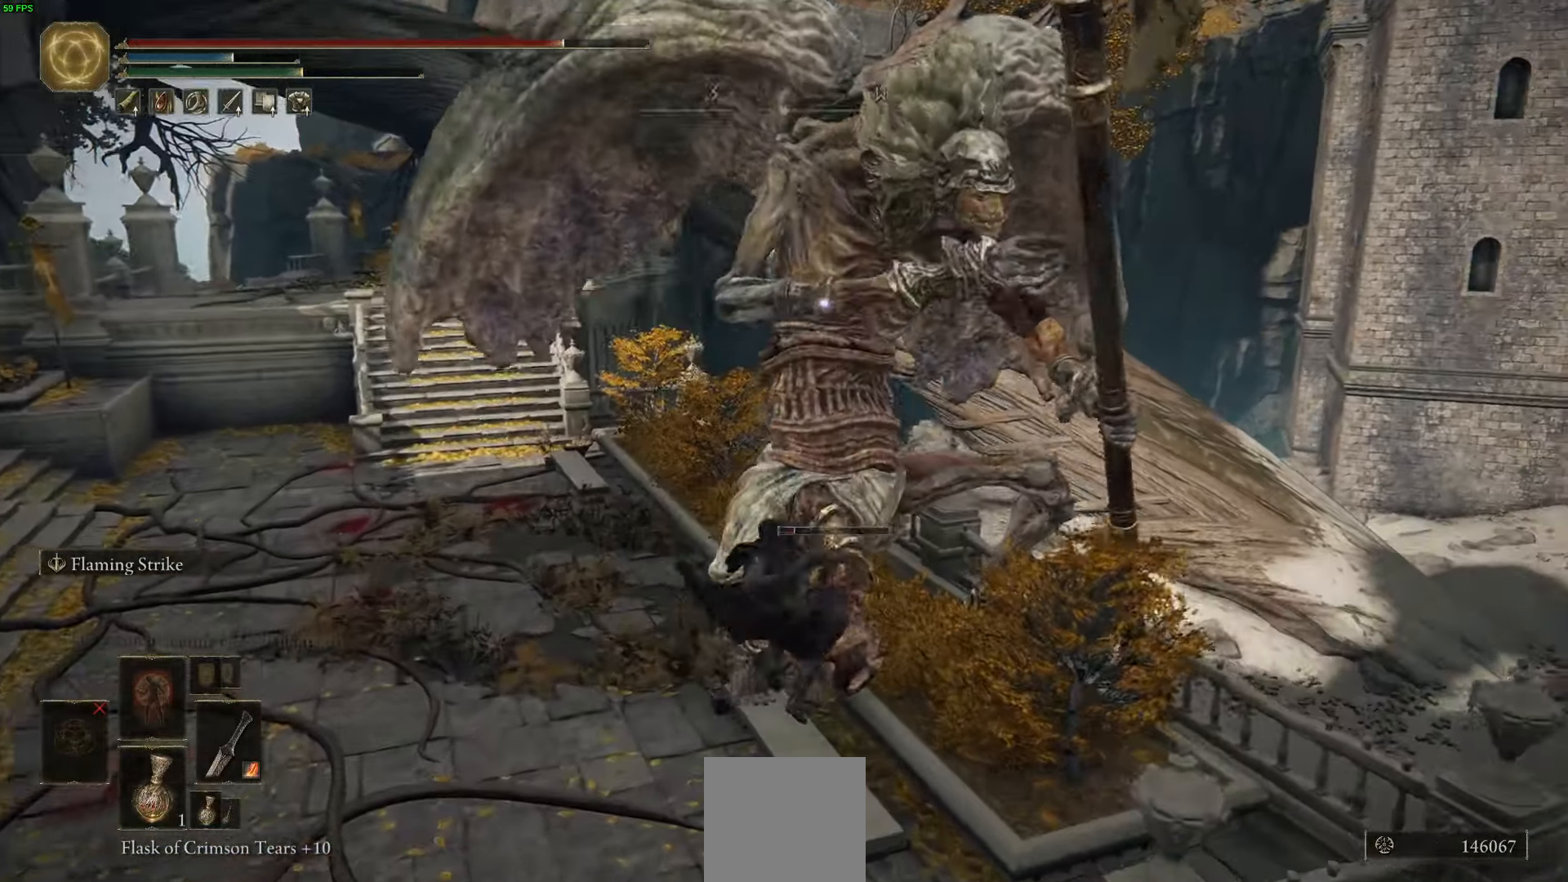
{"dt_ms": 500, "buttons": [], "left_stick": "up", "right_stick": "center", "events": [[34, "B", "up"]]}
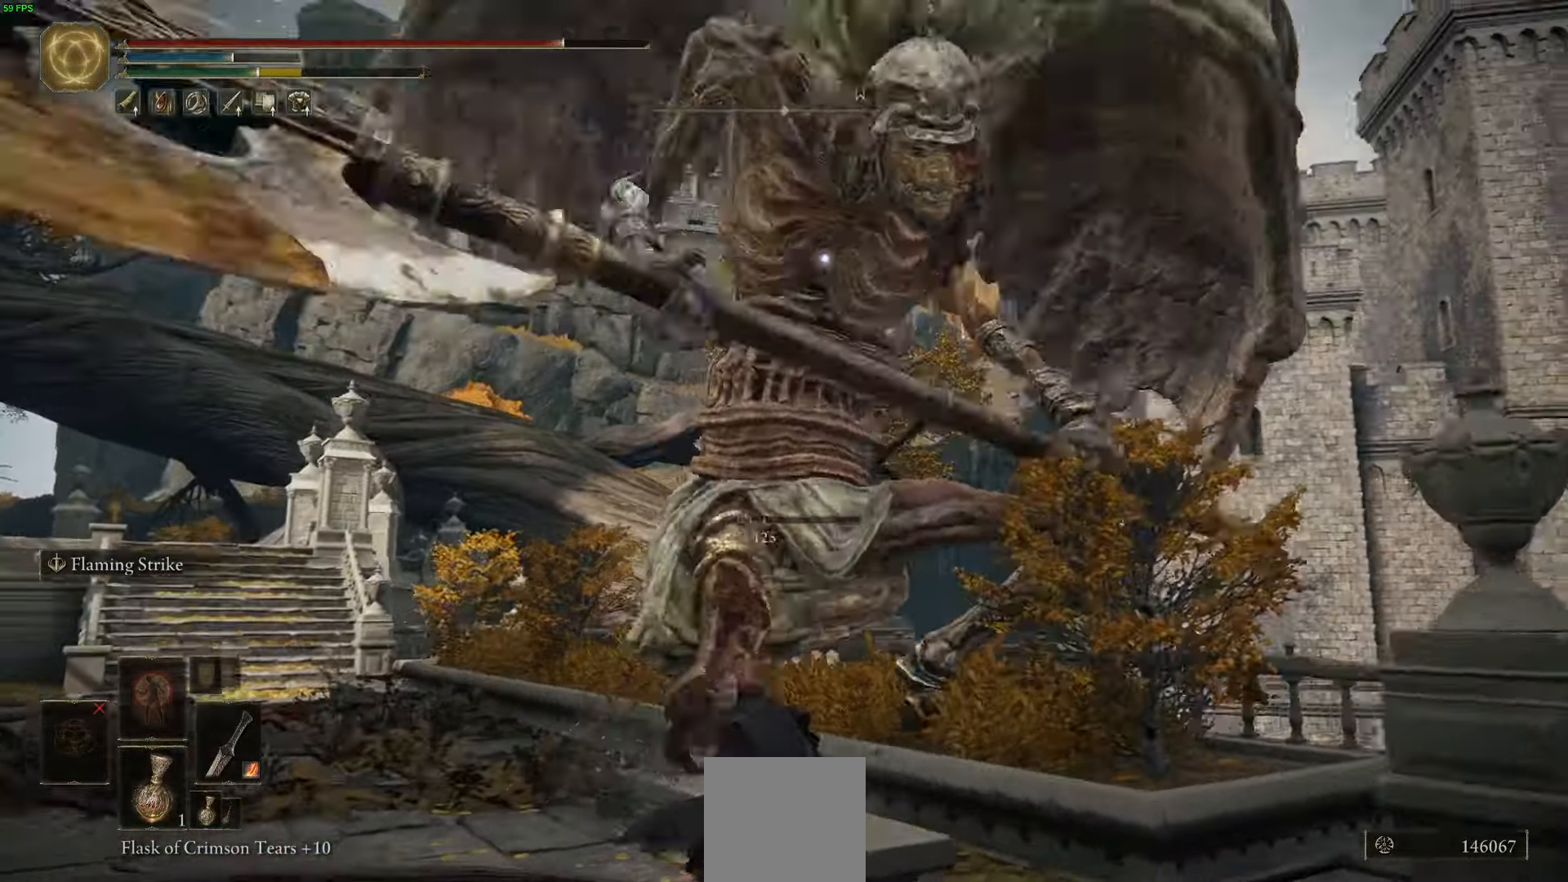
{"dt_ms": 500, "buttons": [], "left_stick": "left", "right_stick": "center", "events": [[50, "left_stick", "up-left"], [150, "left_stick", "left"]]}
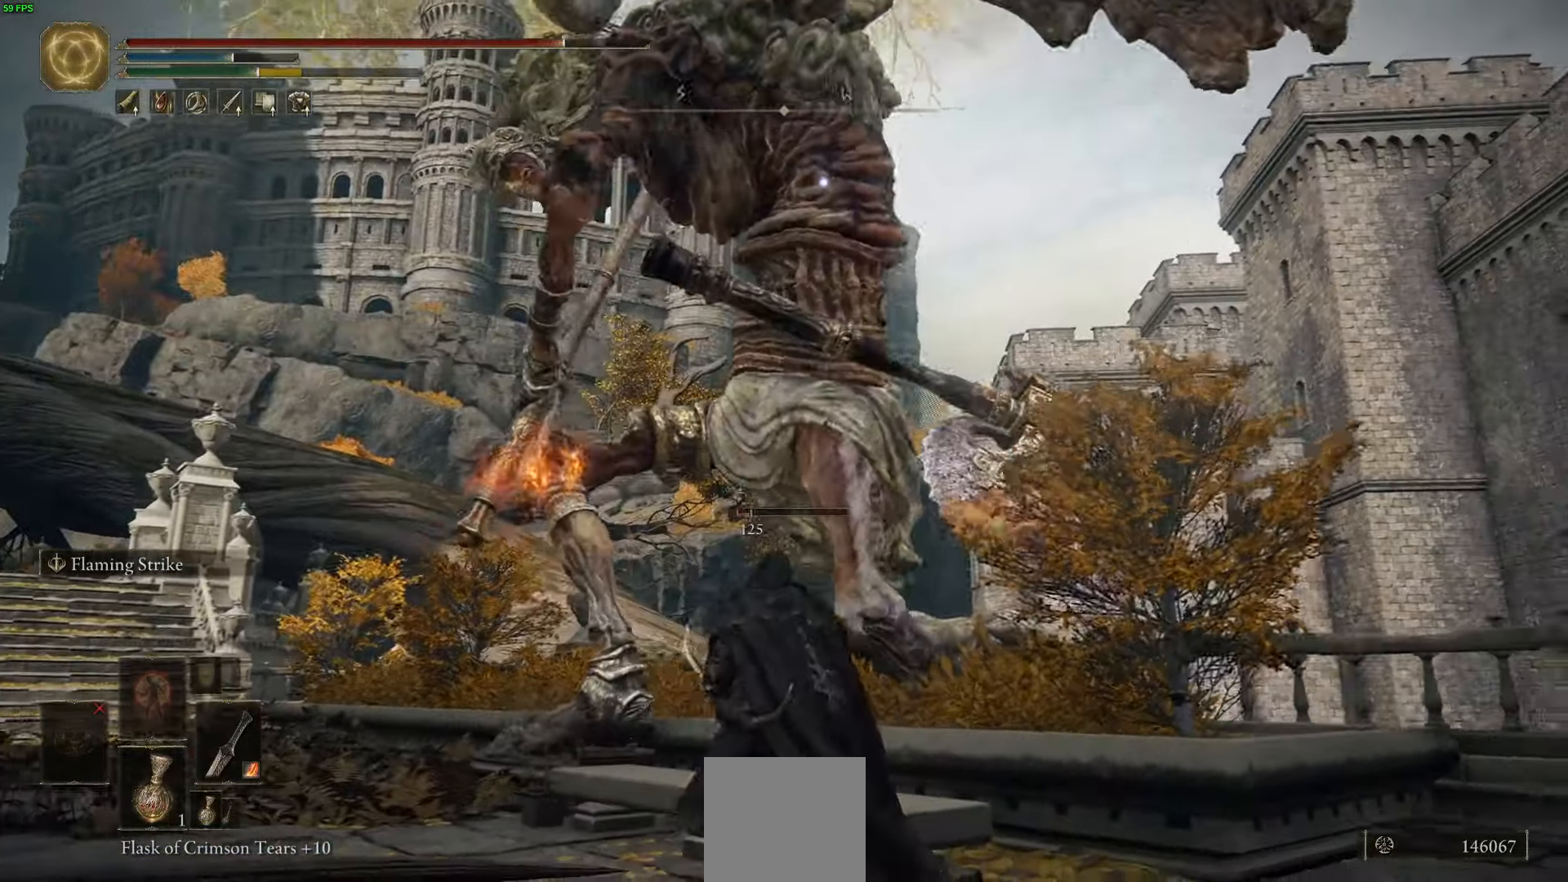
{"dt_ms": 1000, "buttons": [], "left_stick": "up", "right_stick": "center"}
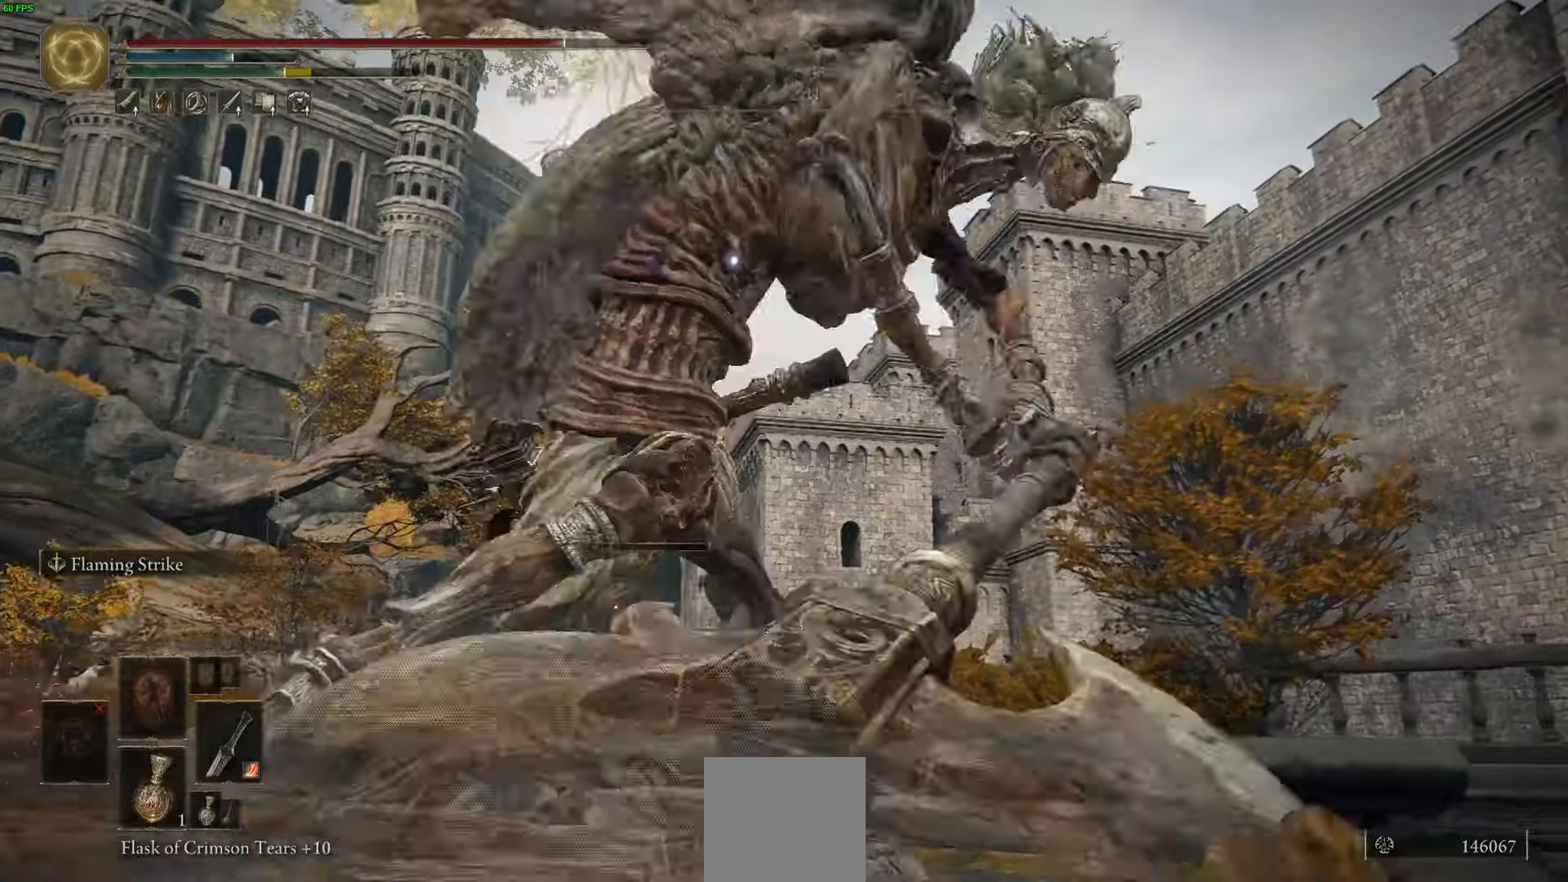
{"dt_ms": 500, "buttons": [], "left_stick": "up", "right_stick": "center", "events": [[200, "left_stick", "up-left"], [484, "left_stick", "up"]]}
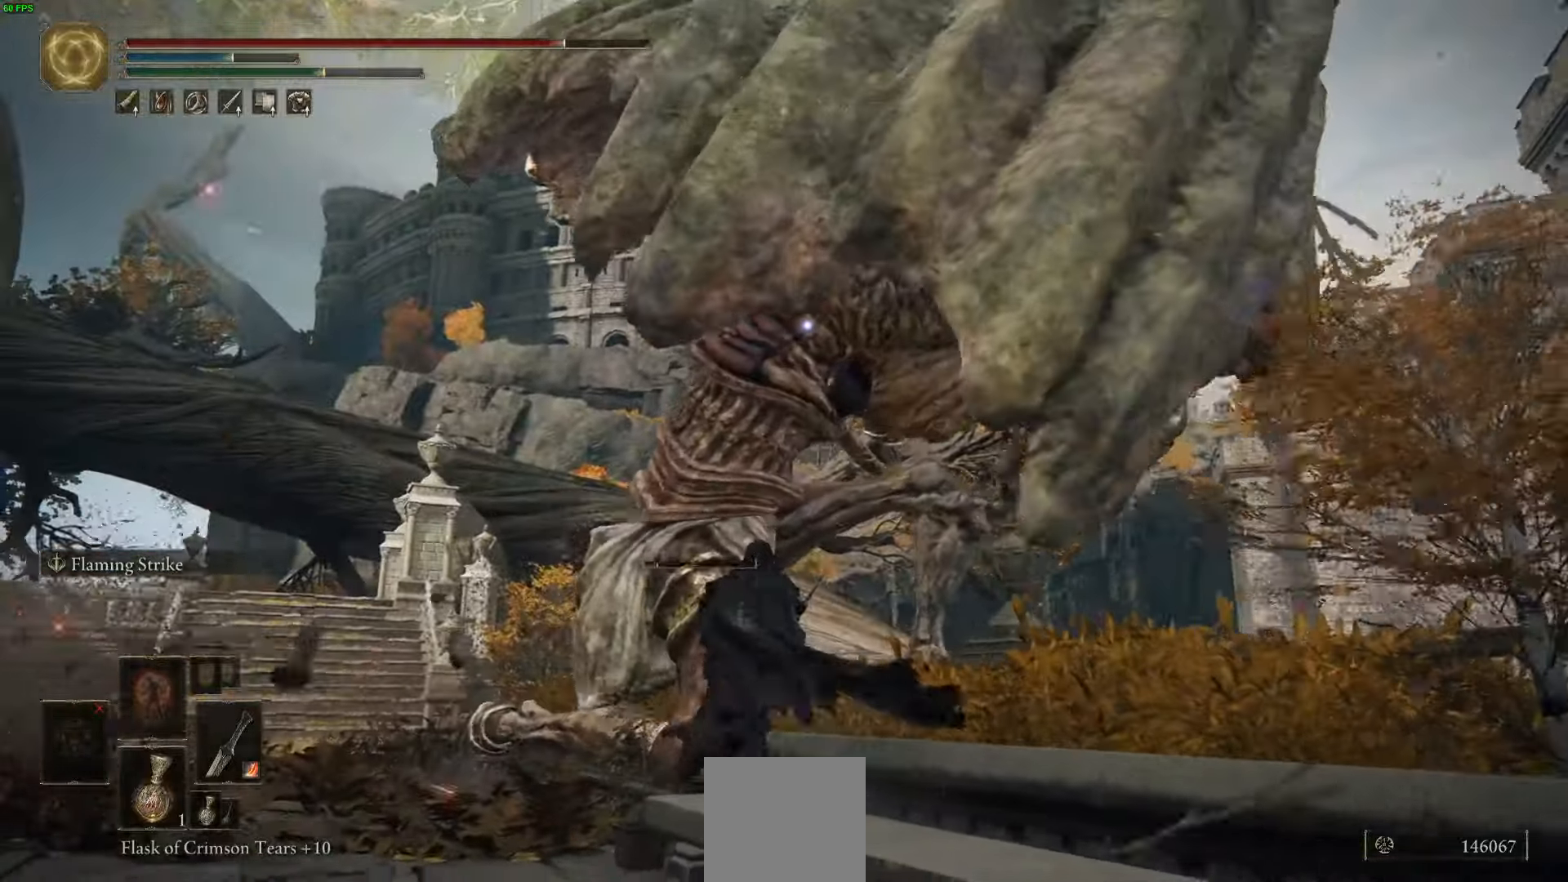
{"dt_ms": 500, "buttons": ["L2"], "left_stick": "up", "right_stick": "center", "events": [[200, "L2", "down"]]}
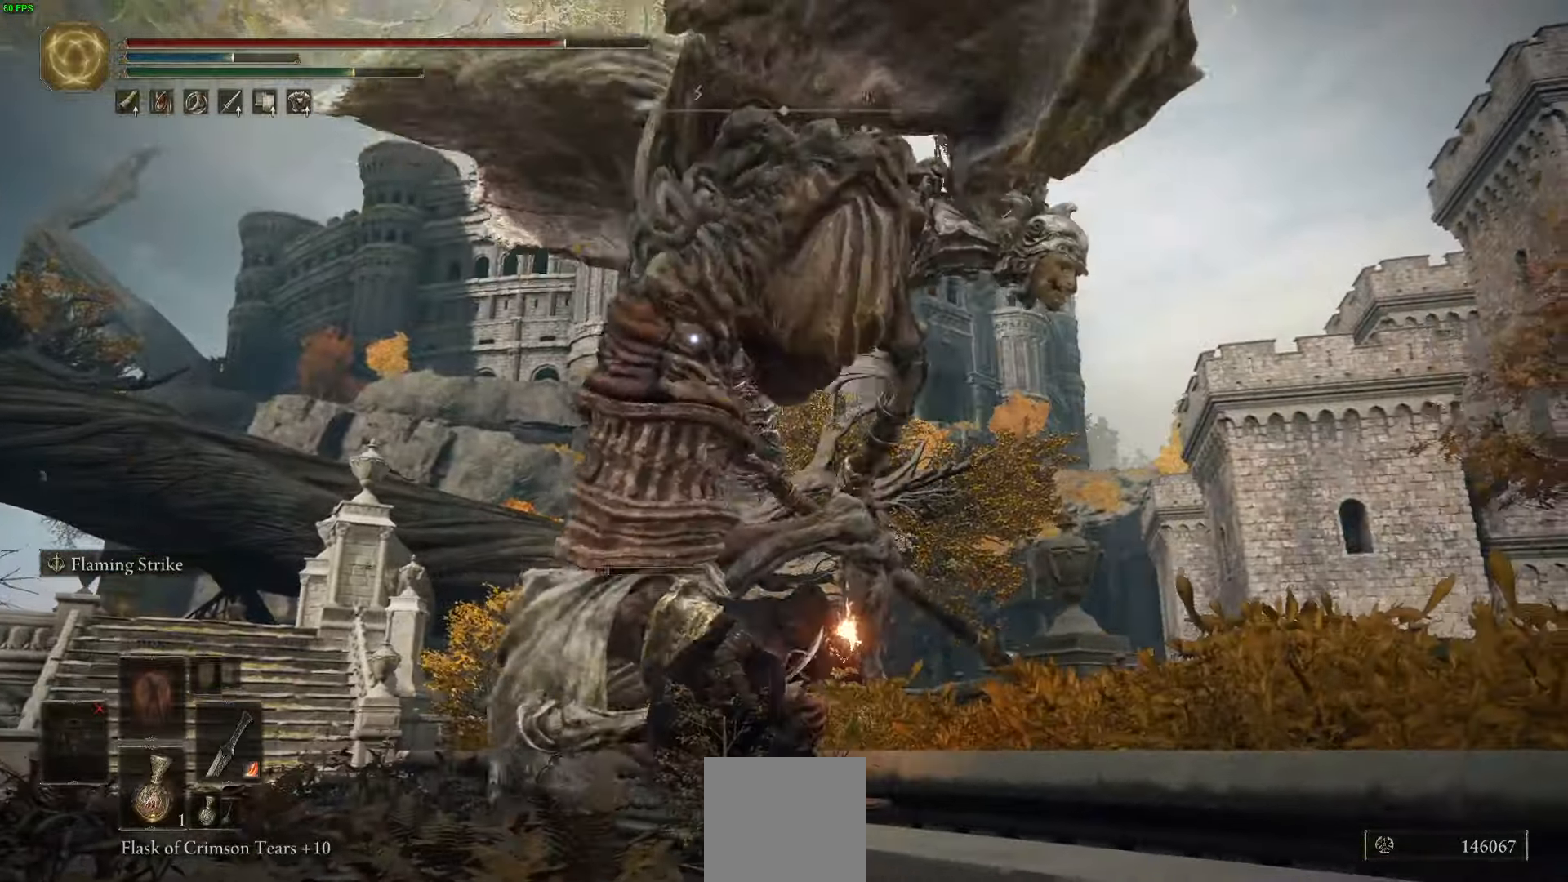
{"dt_ms": 500, "buttons": [], "left_stick": "up", "right_stick": "center", "events": [[300, "L2", "up"]]}
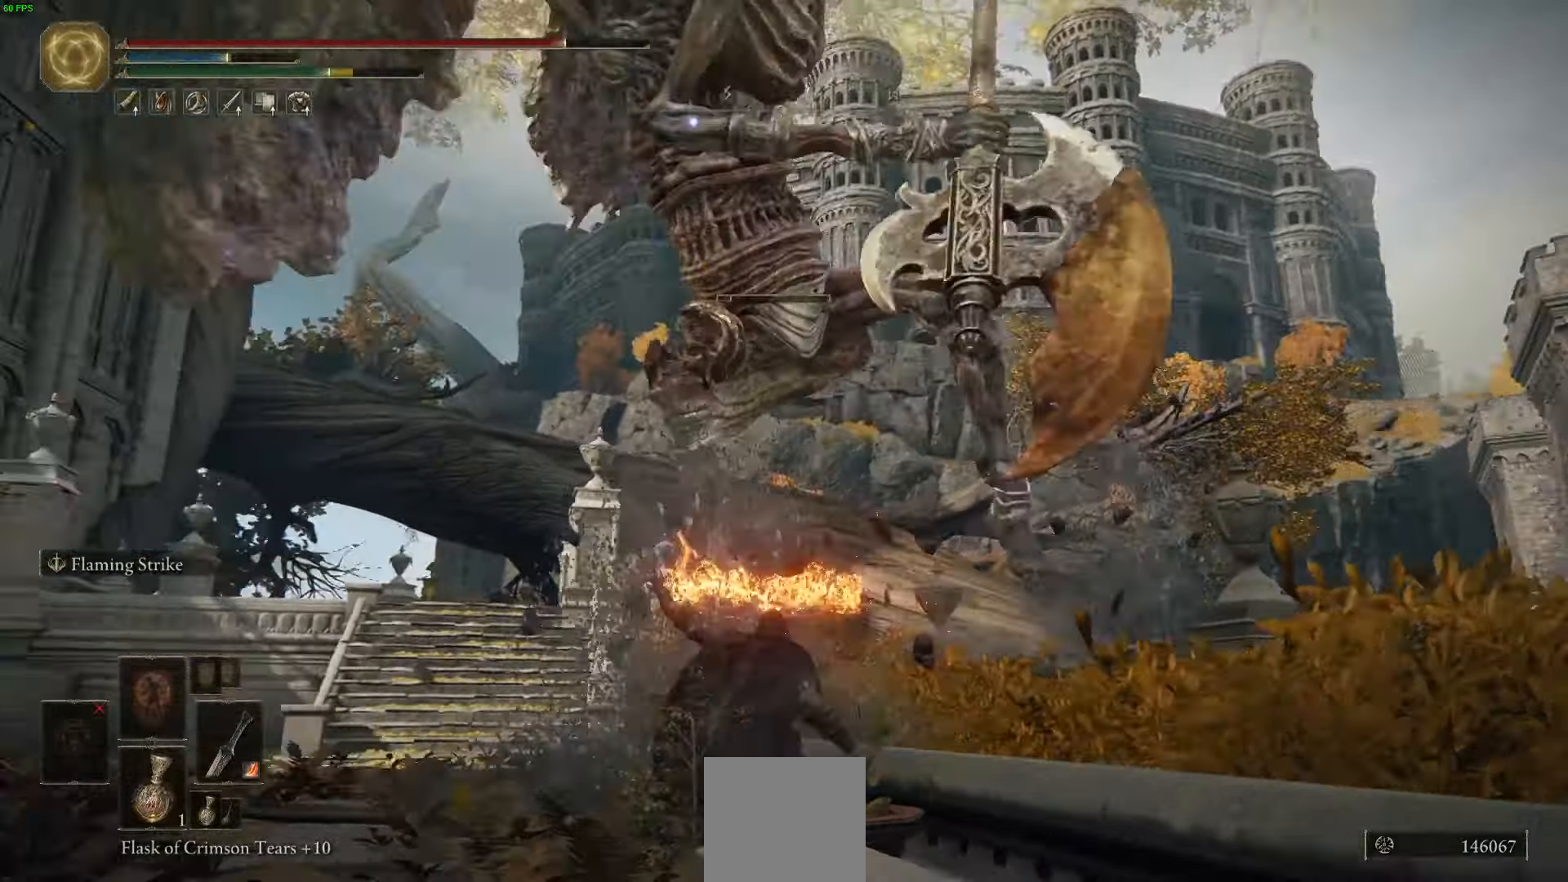
{"dt_ms": 500, "buttons": [], "left_stick": "up", "right_stick": "center", "events": [[184, "B", "down"], [284, "B", "up"], [384, "B", "down"], [434, "B", "up"]]}
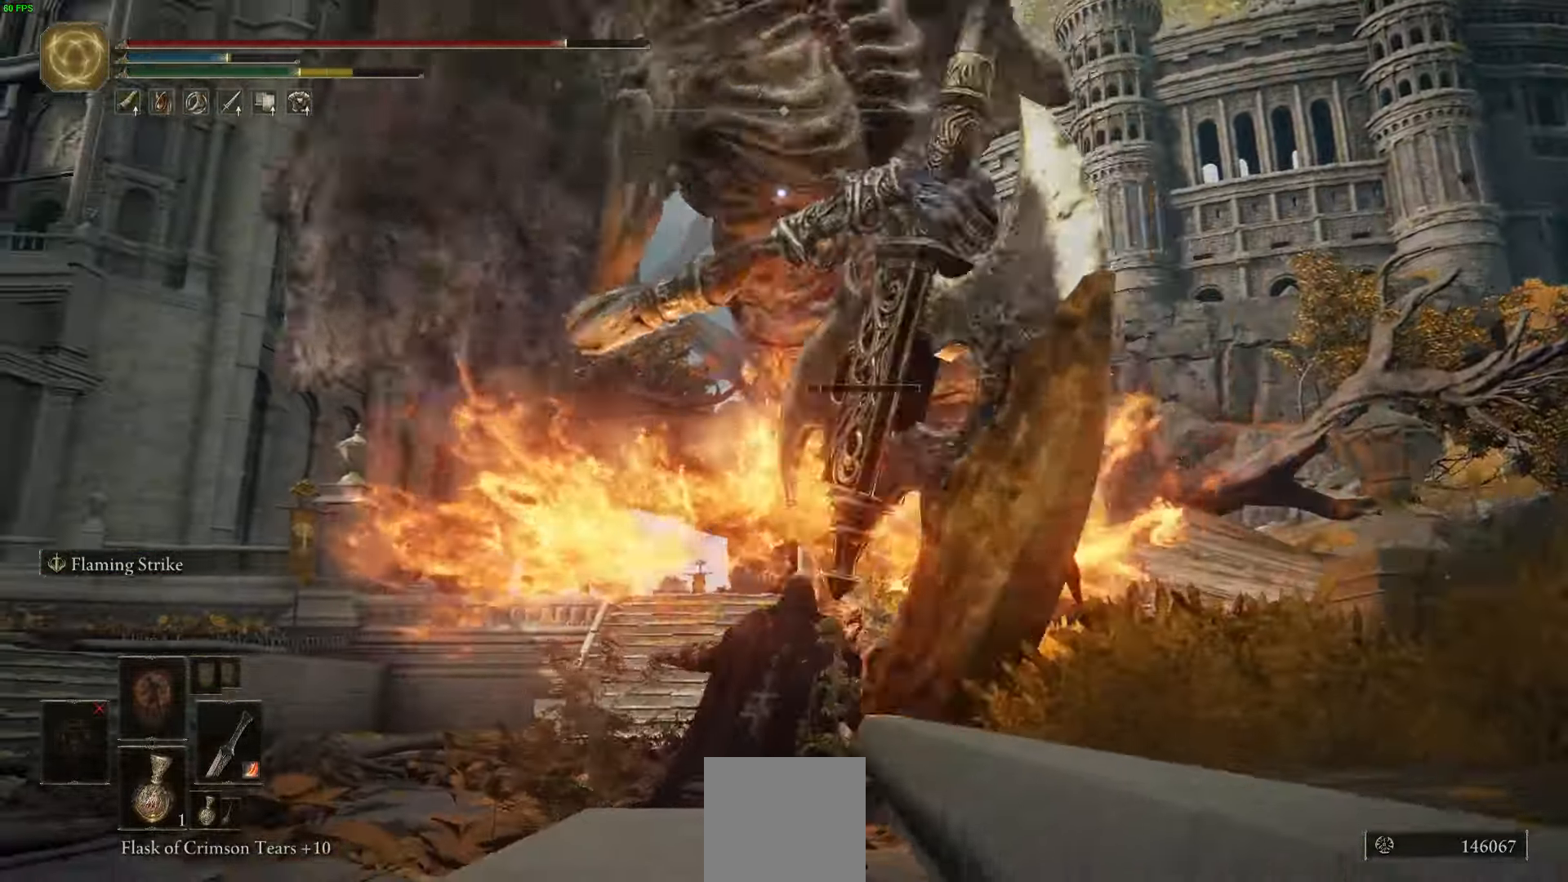
{"dt_ms": 500, "buttons": [], "left_stick": "up", "right_stick": "center", "events": []}
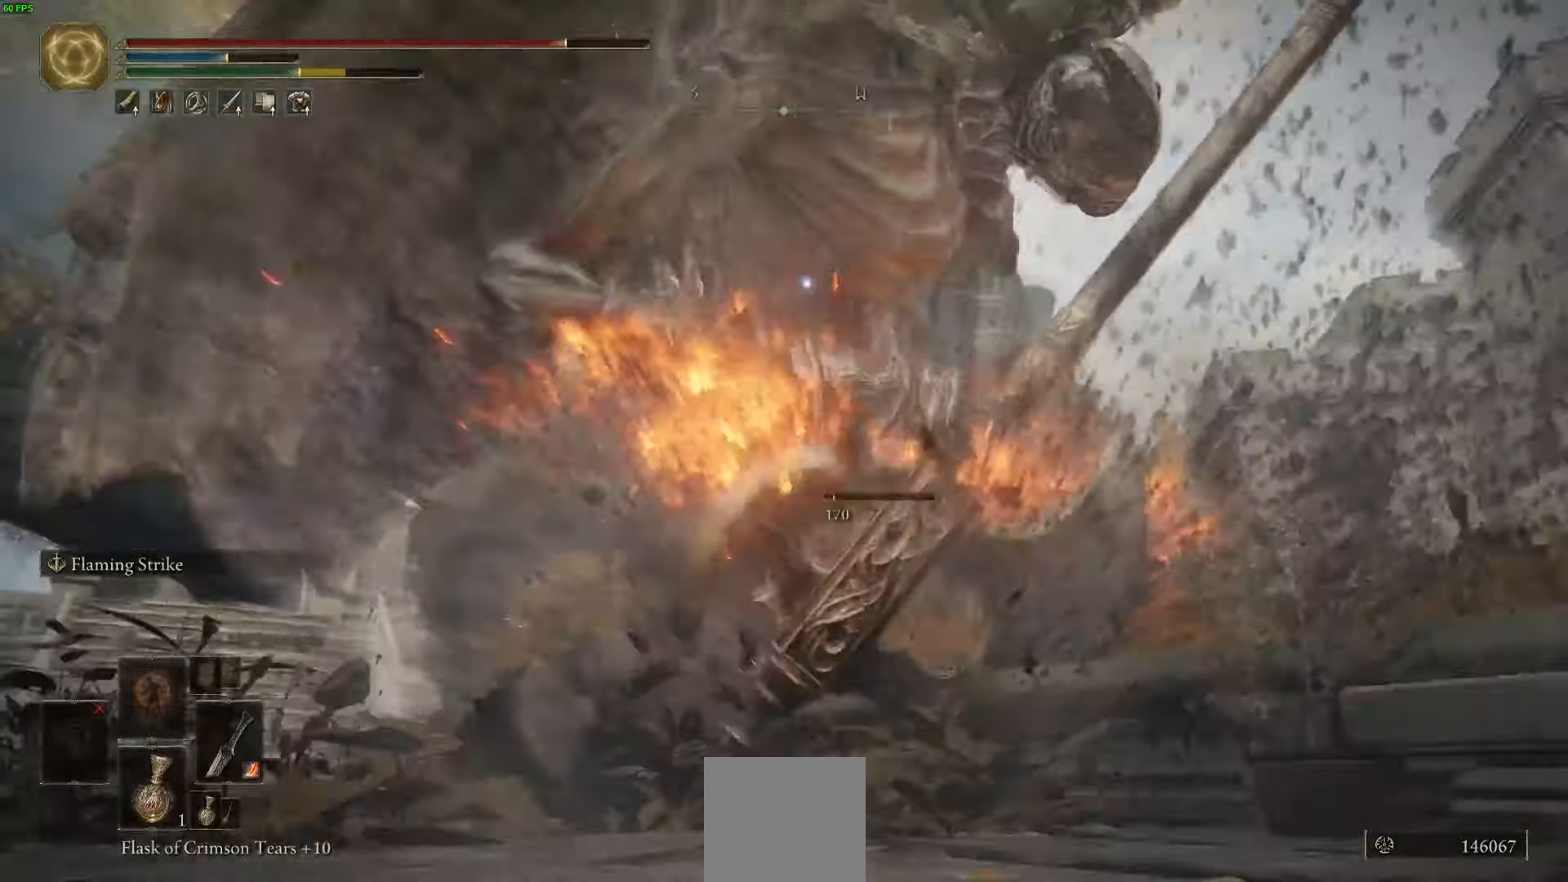
{"dt_ms": 500, "buttons": ["L2"], "left_stick": "up", "right_stick": "center", "events": [[167, "L2", "down"]]}
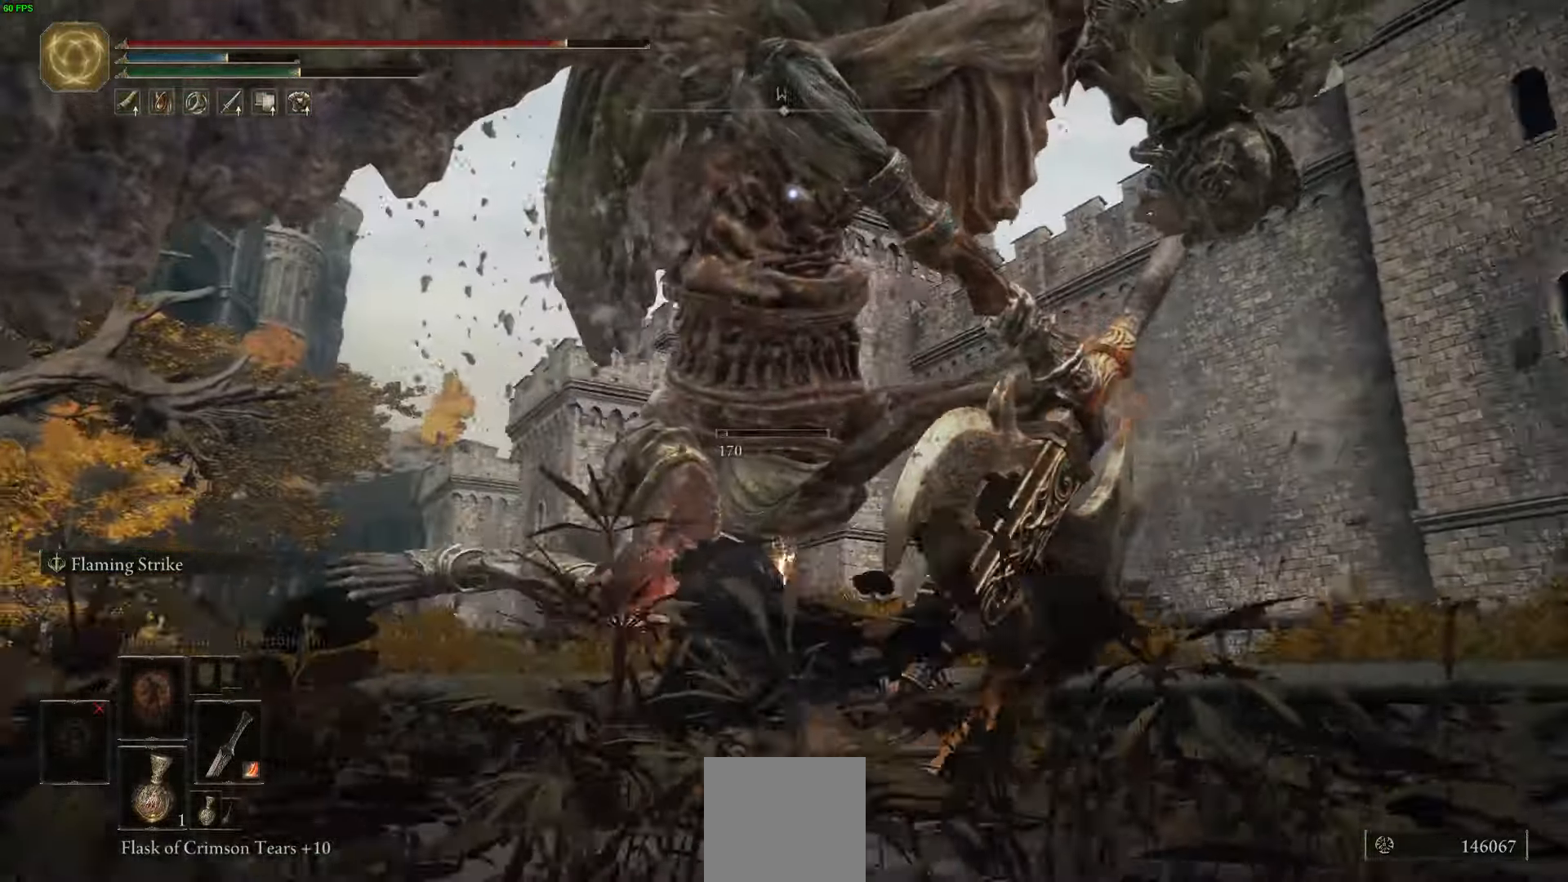
{"dt_ms": 500, "buttons": [], "left_stick": "up-right", "right_stick": "center", "events": [[234, "left_stick", "up-right"], [484, "L2", "up"]]}
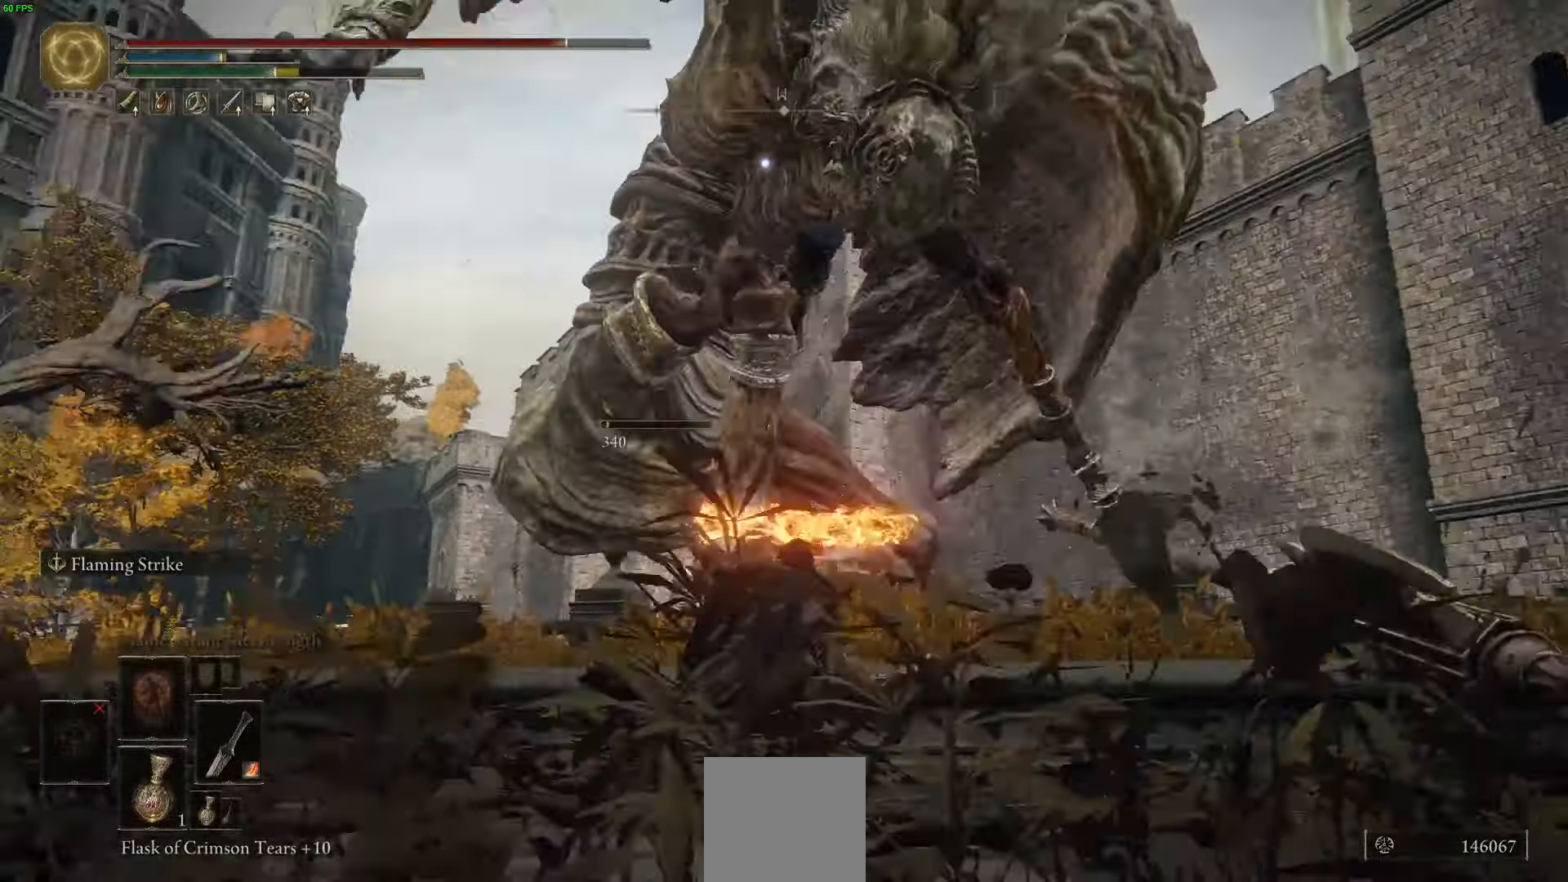
{"dt_ms": 500, "buttons": [], "left_stick": "up-right", "right_stick": "center", "events": [[100, "R2", "down"], [234, "R2", "up"], [300, "R2", "down"], [417, "R2", "up"]]}
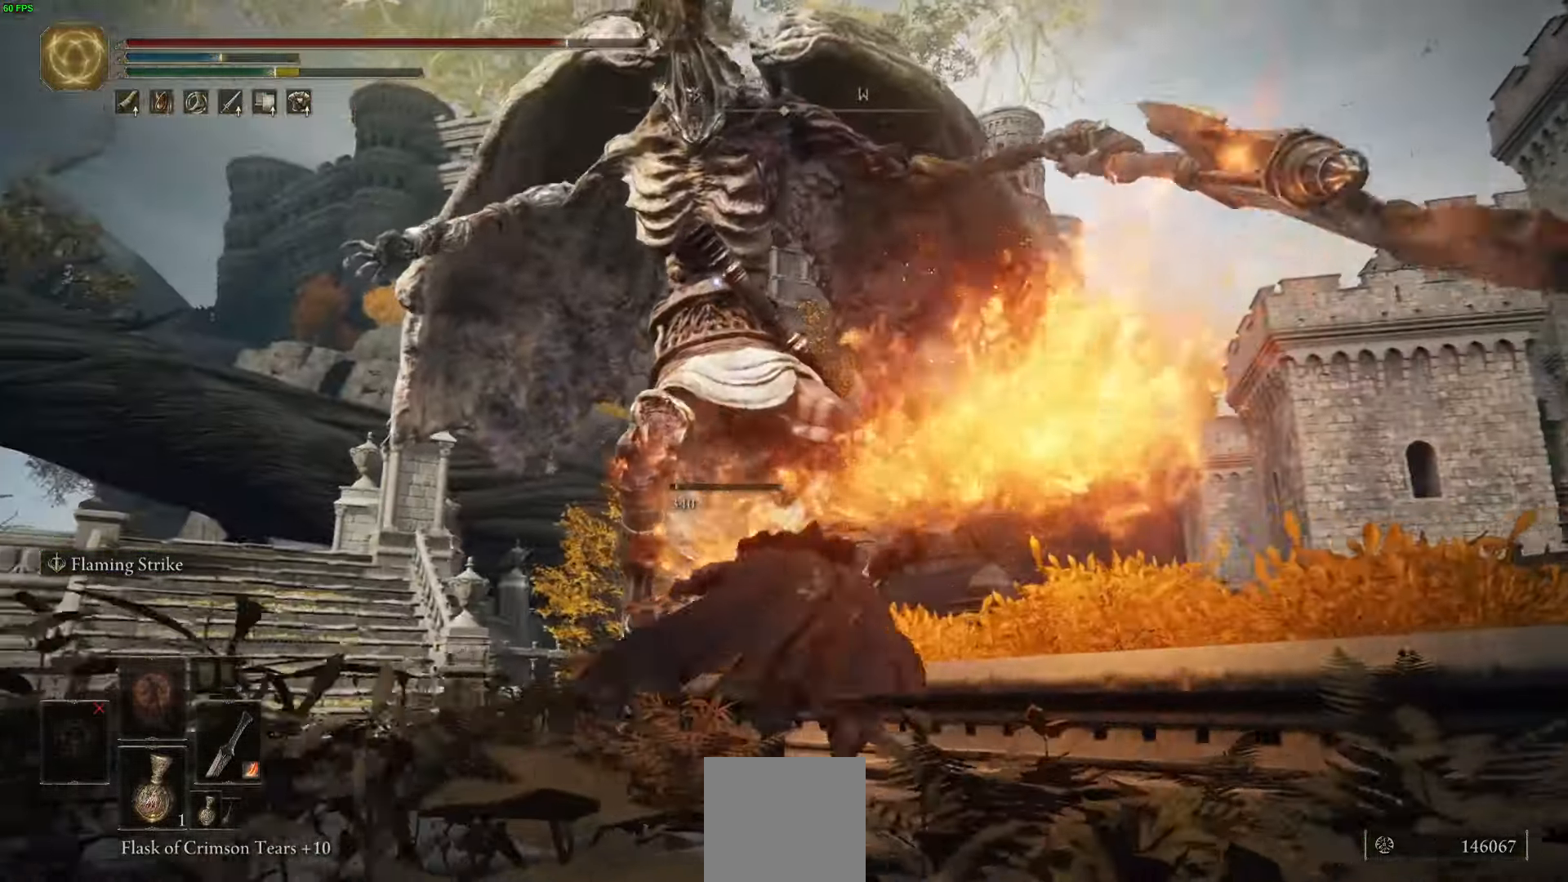
{"dt_ms": 500, "buttons": [], "left_stick": "up-right", "right_stick": "center", "events": [[17, "left_stick", "up"], [484, "left_stick", "up-right"]]}
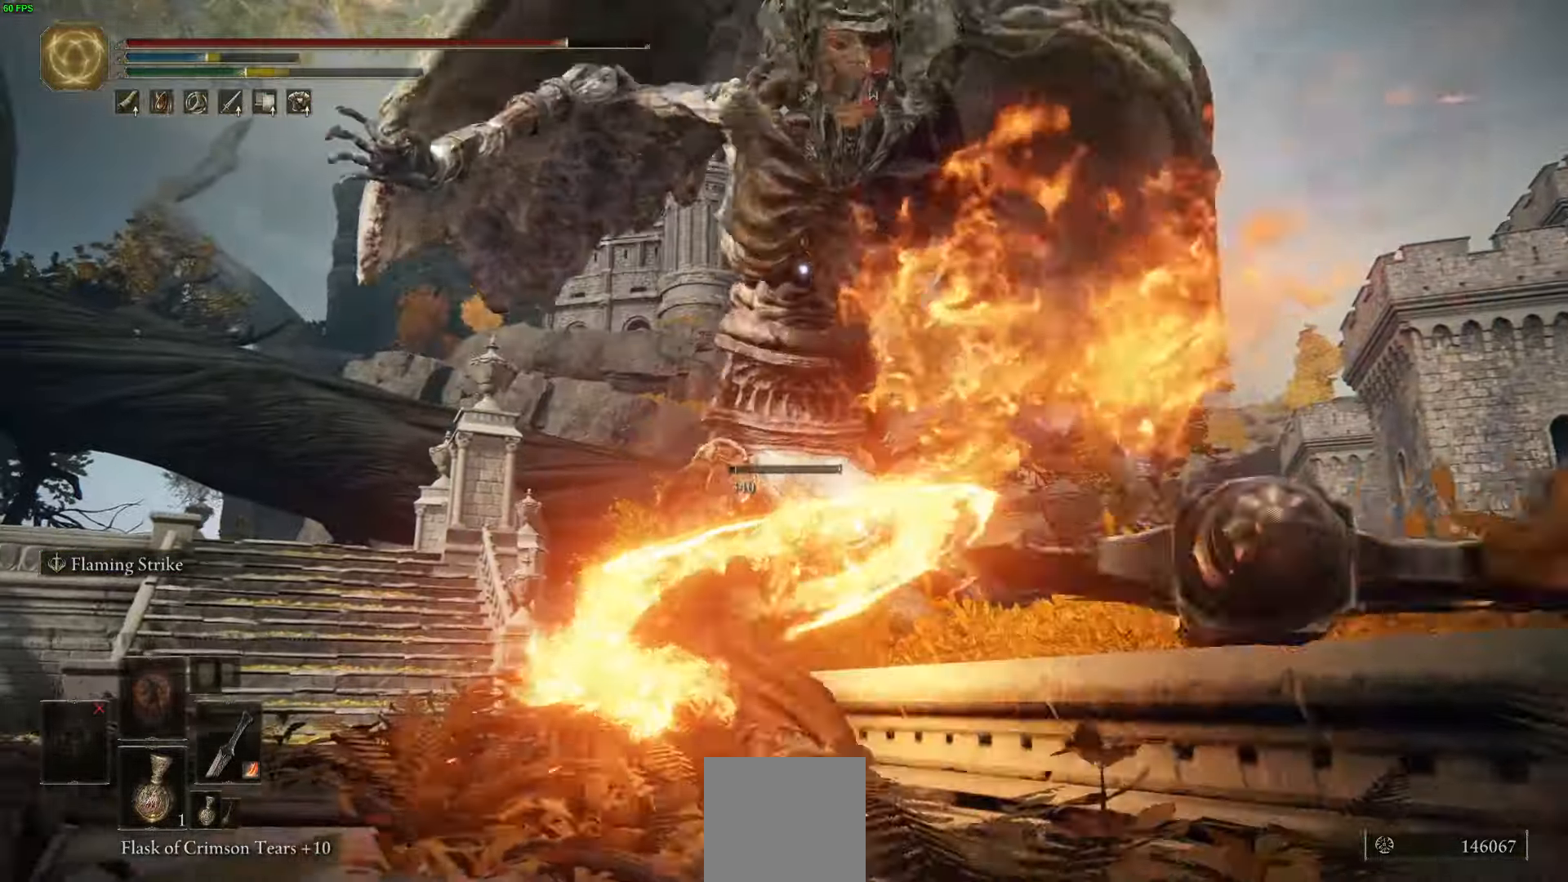
{"dt_ms": 500, "buttons": [], "left_stick": "down-right", "right_stick": "center", "events": [[50, "left_stick", "right"], [117, "left_stick", "down-right"]]}
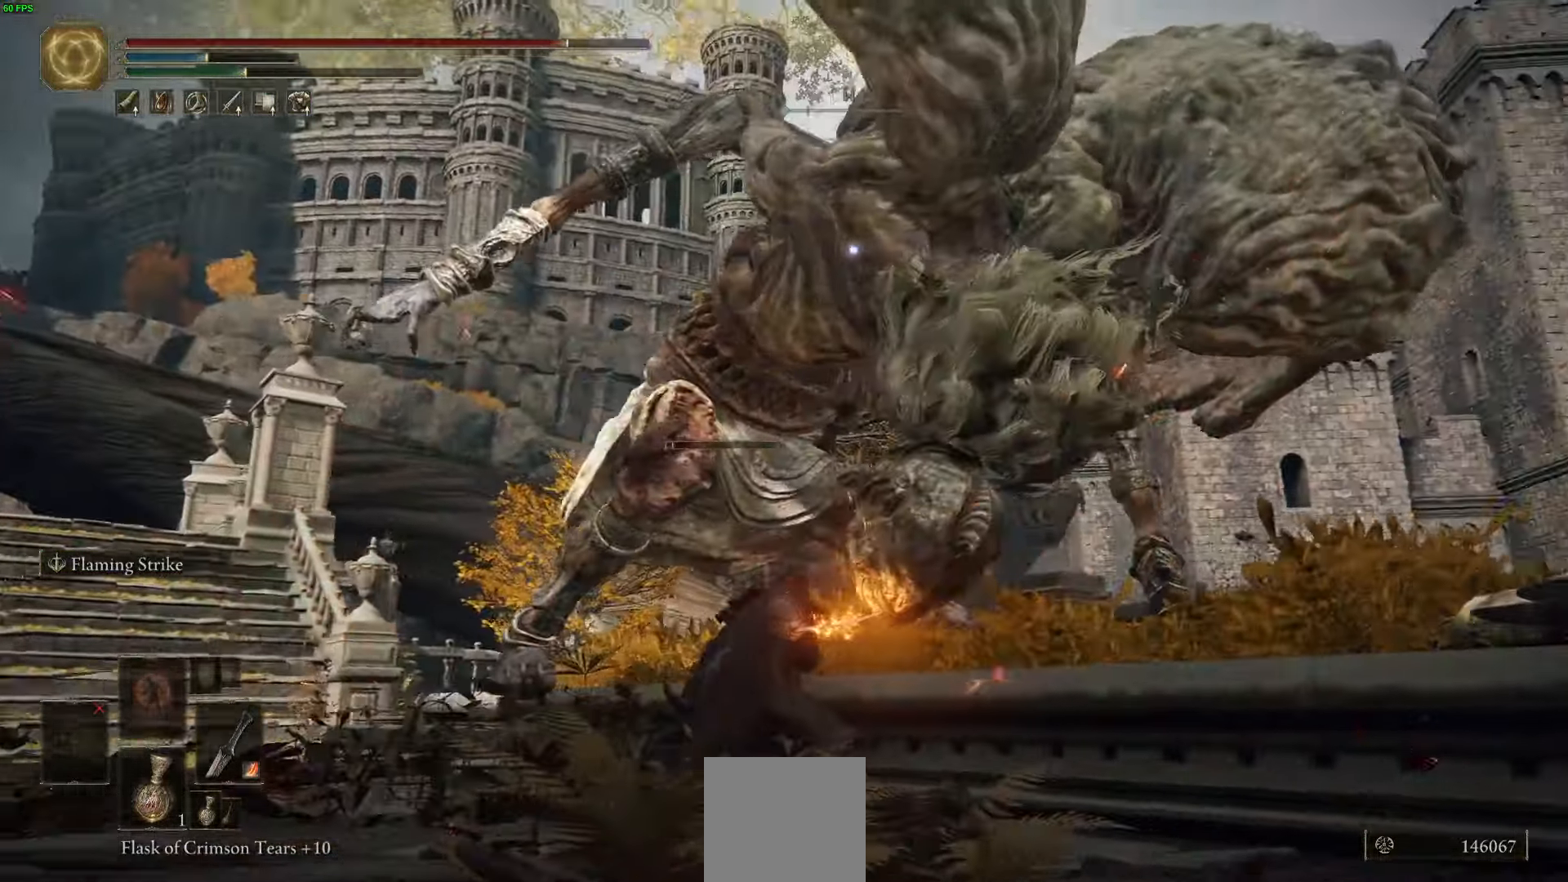
{"dt_ms": 500, "buttons": [], "left_stick": "down-right", "right_stick": "center", "events": []}
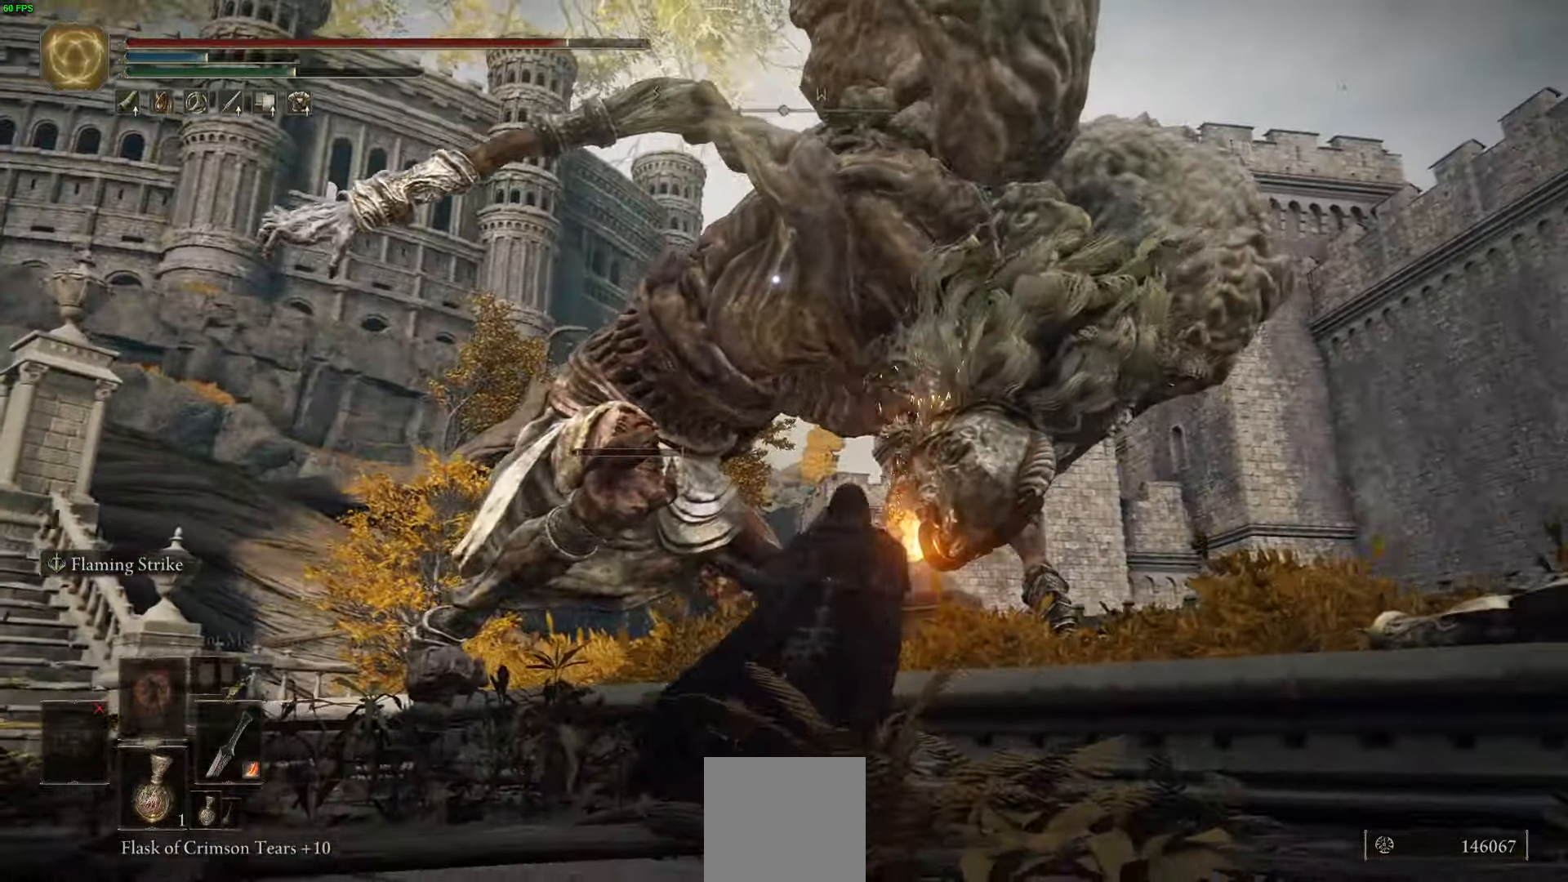
{"dt_ms": 500, "buttons": ["R1"], "left_stick": "up", "right_stick": "center", "events": [[250, "left_stick", "up"], [400, "R1", "down"]]}
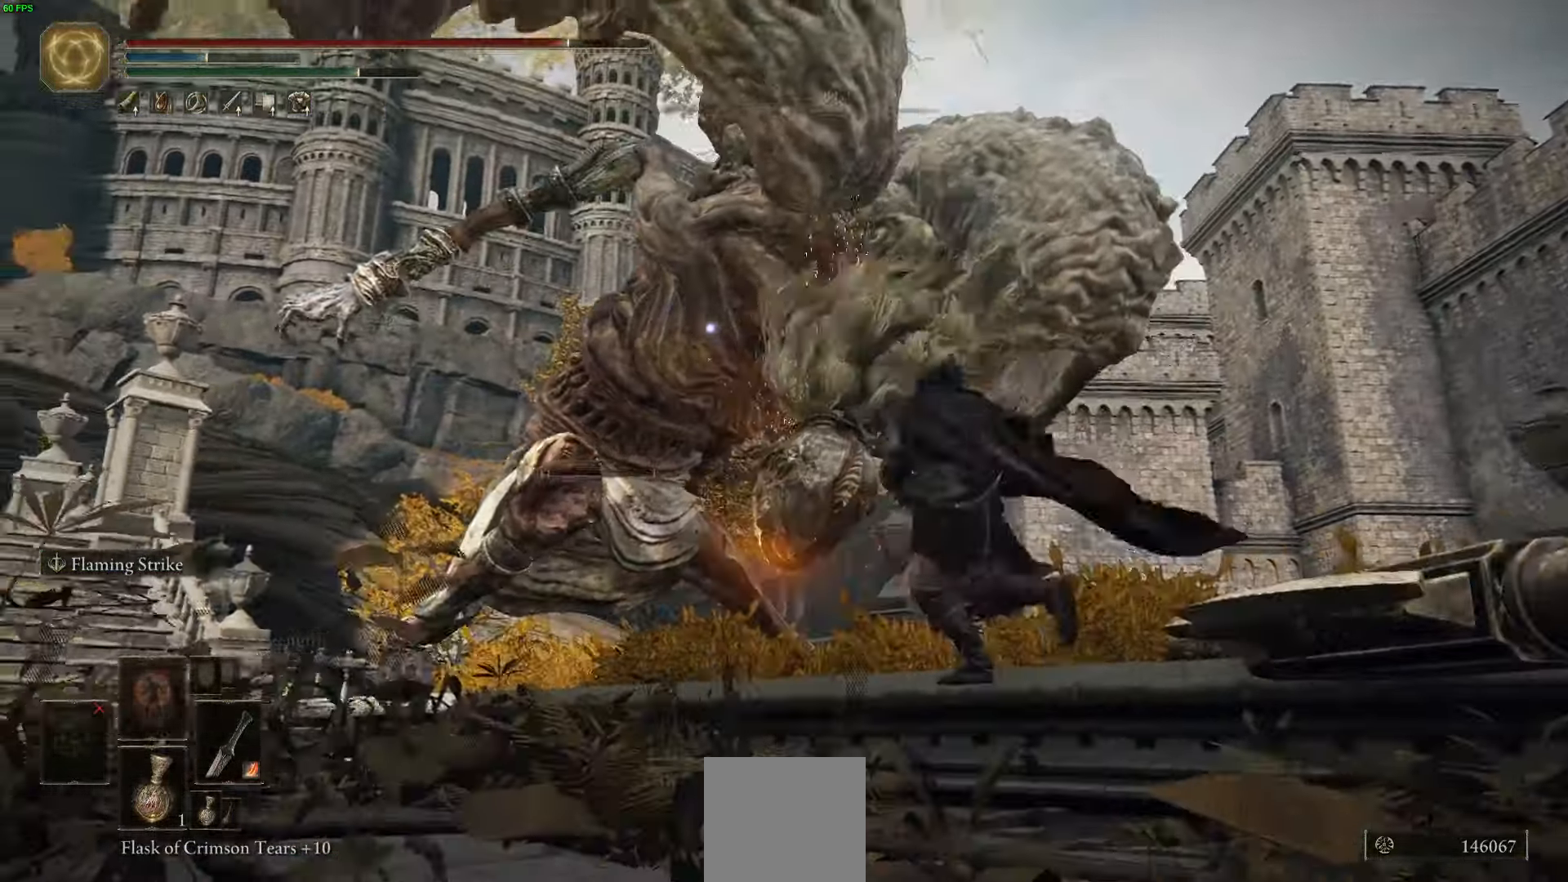
{"dt_ms": 500, "buttons": [], "left_stick": "up", "right_stick": "down-left", "events": [[100, "R1", "up"], [434, "right_stick", "down-left"]]}
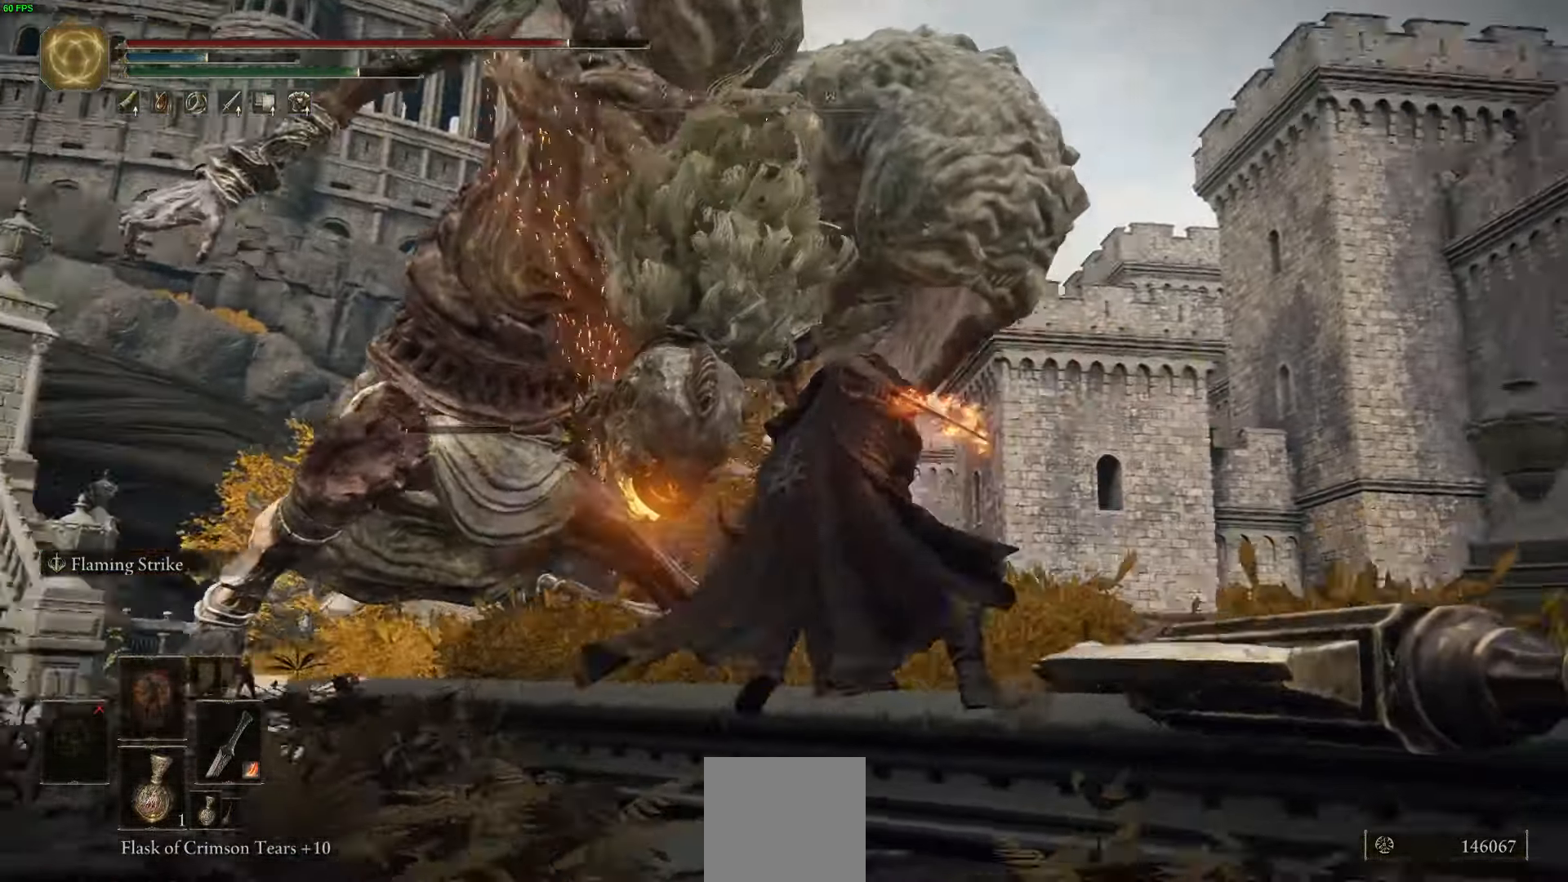
{"dt_ms": 500, "buttons": [], "left_stick": "center", "right_stick": "center"}